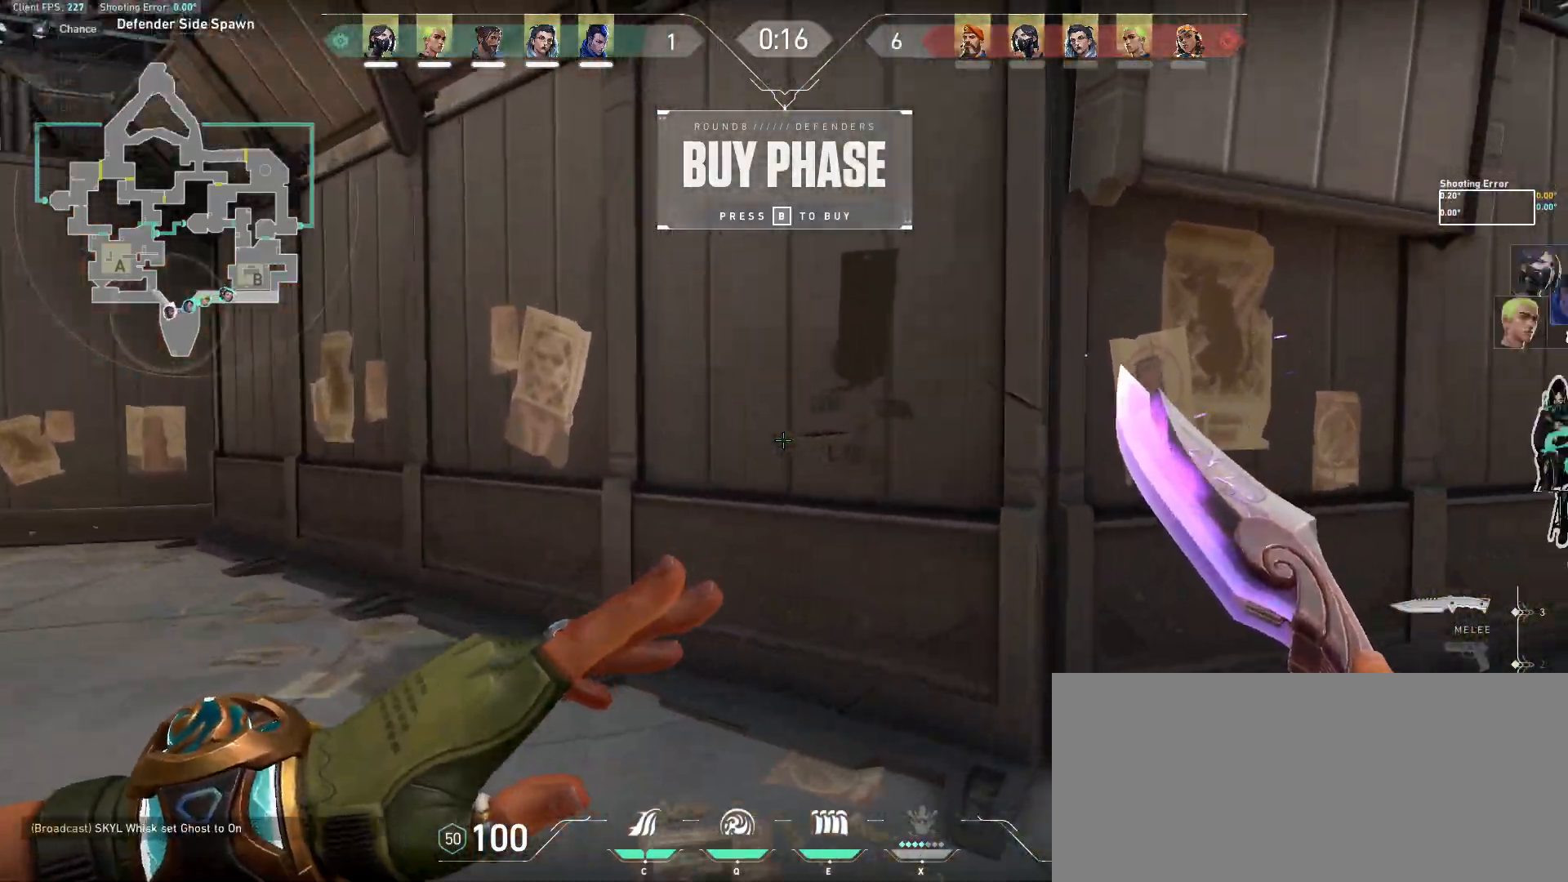
Gameplay with keyboard and mouse; each line is a JSON object with the keys and mouse buttons held at the frame after it. "events" lists presses ("down") and releases ("up") of "a", "ctrl", "d", "e", "f", "q", "r", "s", "shift", "space", "tab", "w", "mouse_left", "mouse_wheel", "mouse_right", "mouse_mb4" and "mouse_mb5" between this image and that frame as [ms after this image, input, new state], when the widget could be followed in between. "mouse_left", "mouse_wheel", "mouse_right", "mouse_mb4", "mouse_mb5" = the "left", "wheel", "right", "mb4", "mb5" buttons of the "mouse" list. No other keys are recorded. "wheel" means that the mouse wheel is clicked or scrolled. Mouse movement is not recorded.
{"keys": ["d"], "mouse": [], "events": [[350, "w", "up"], [383, "d", "down"], [400, "a", "up"]]}
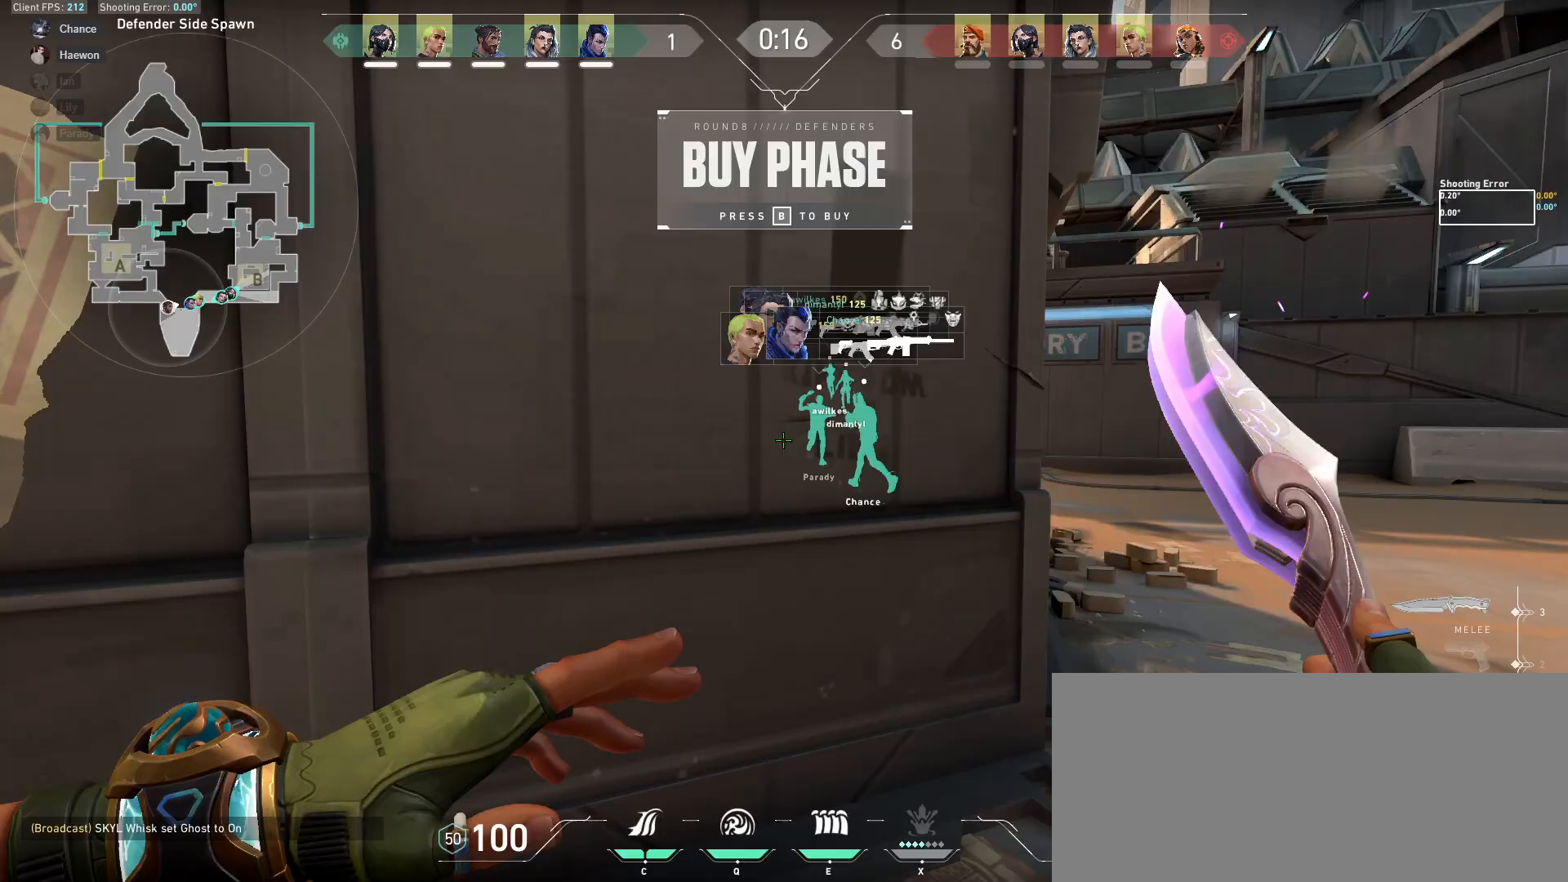
{"keys": ["w"], "mouse": [], "events": [[83, "w", "down"], [450, "d", "up"]]}
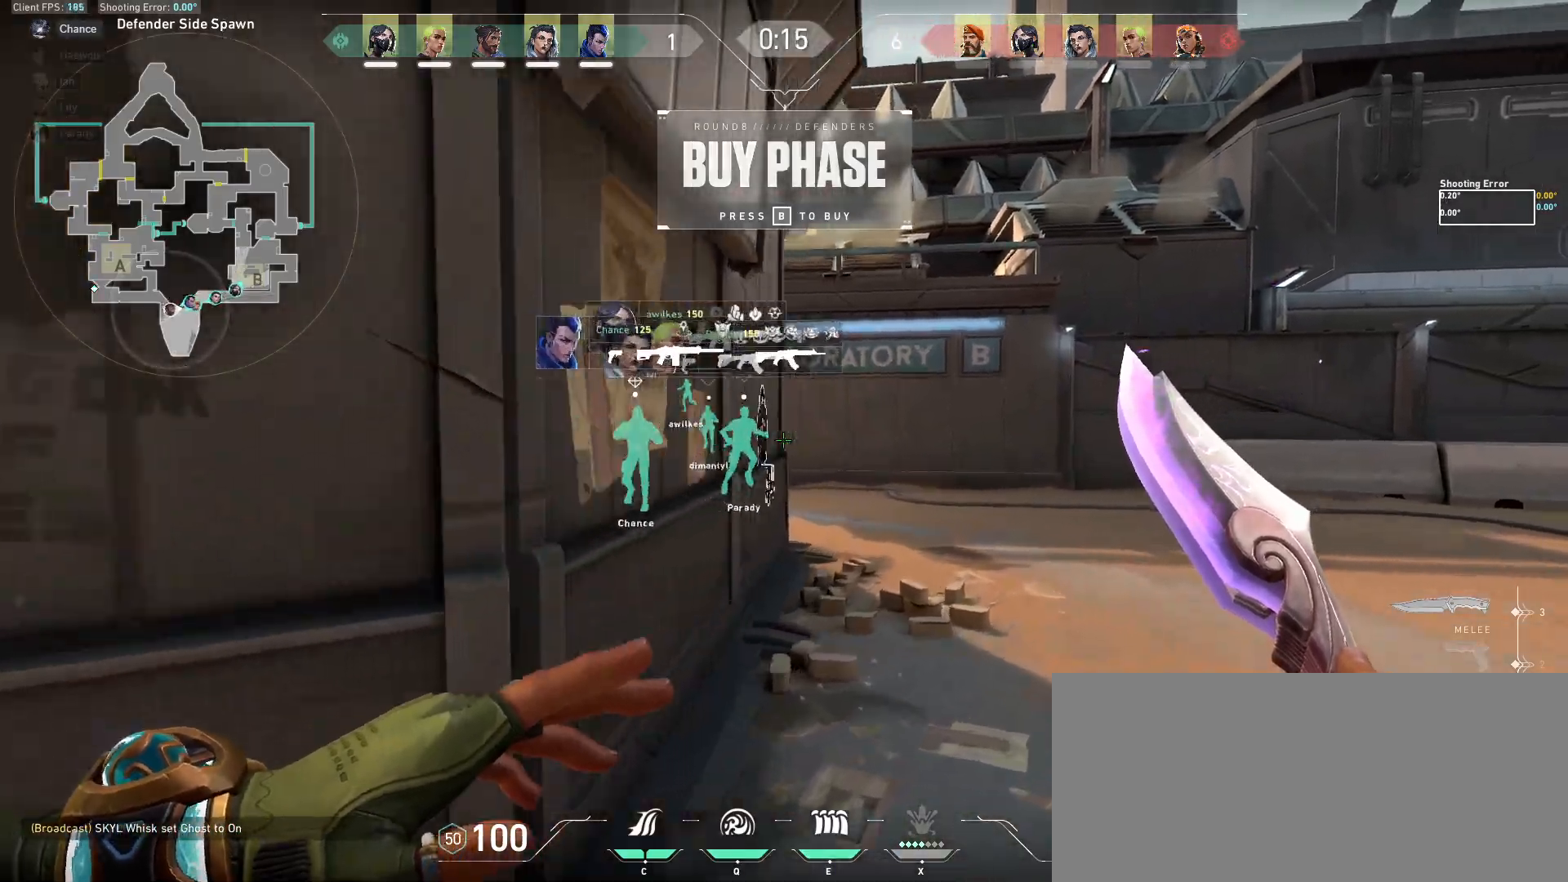
{"keys": ["d", "w"], "mouse": [], "events": [[283, "d", "down"]]}
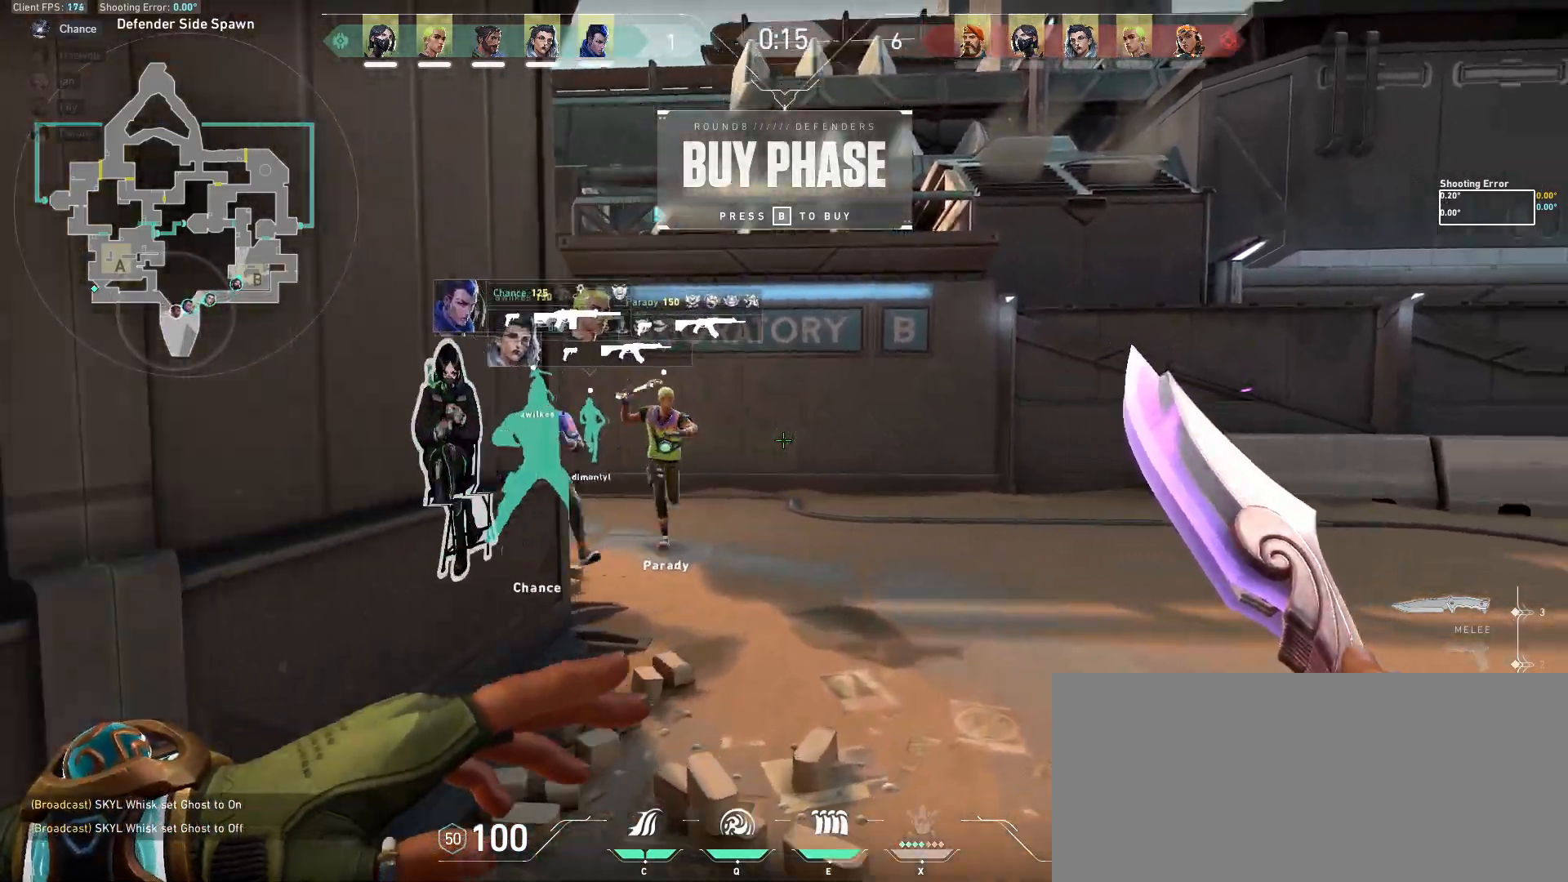
{"keys": ["w"], "mouse": [], "events": [[183, "d", "up"]]}
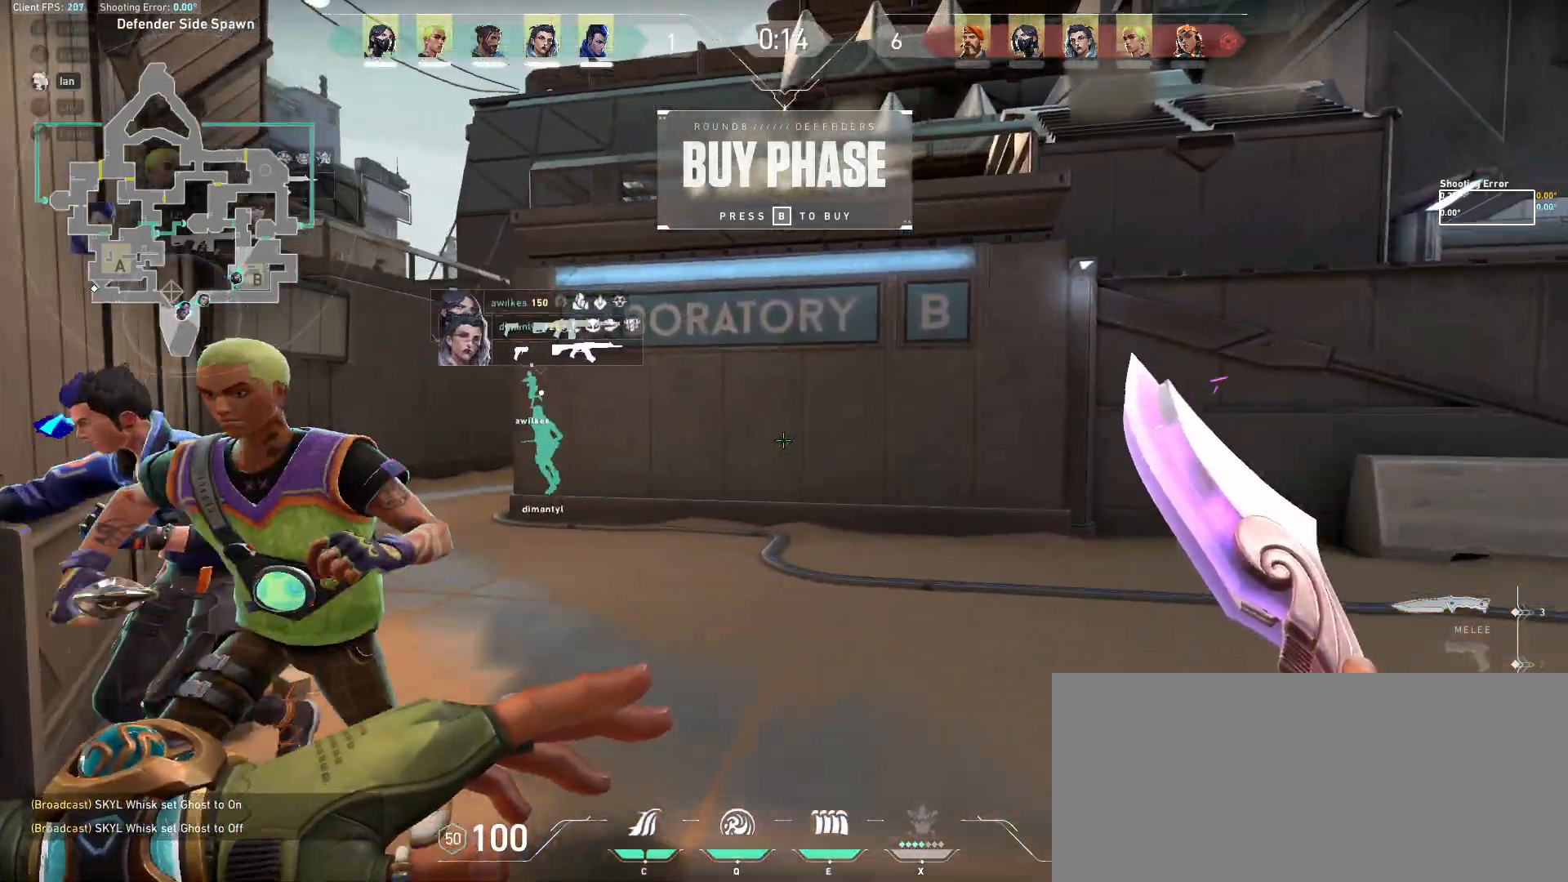
{"keys": ["w"], "mouse": [], "events": []}
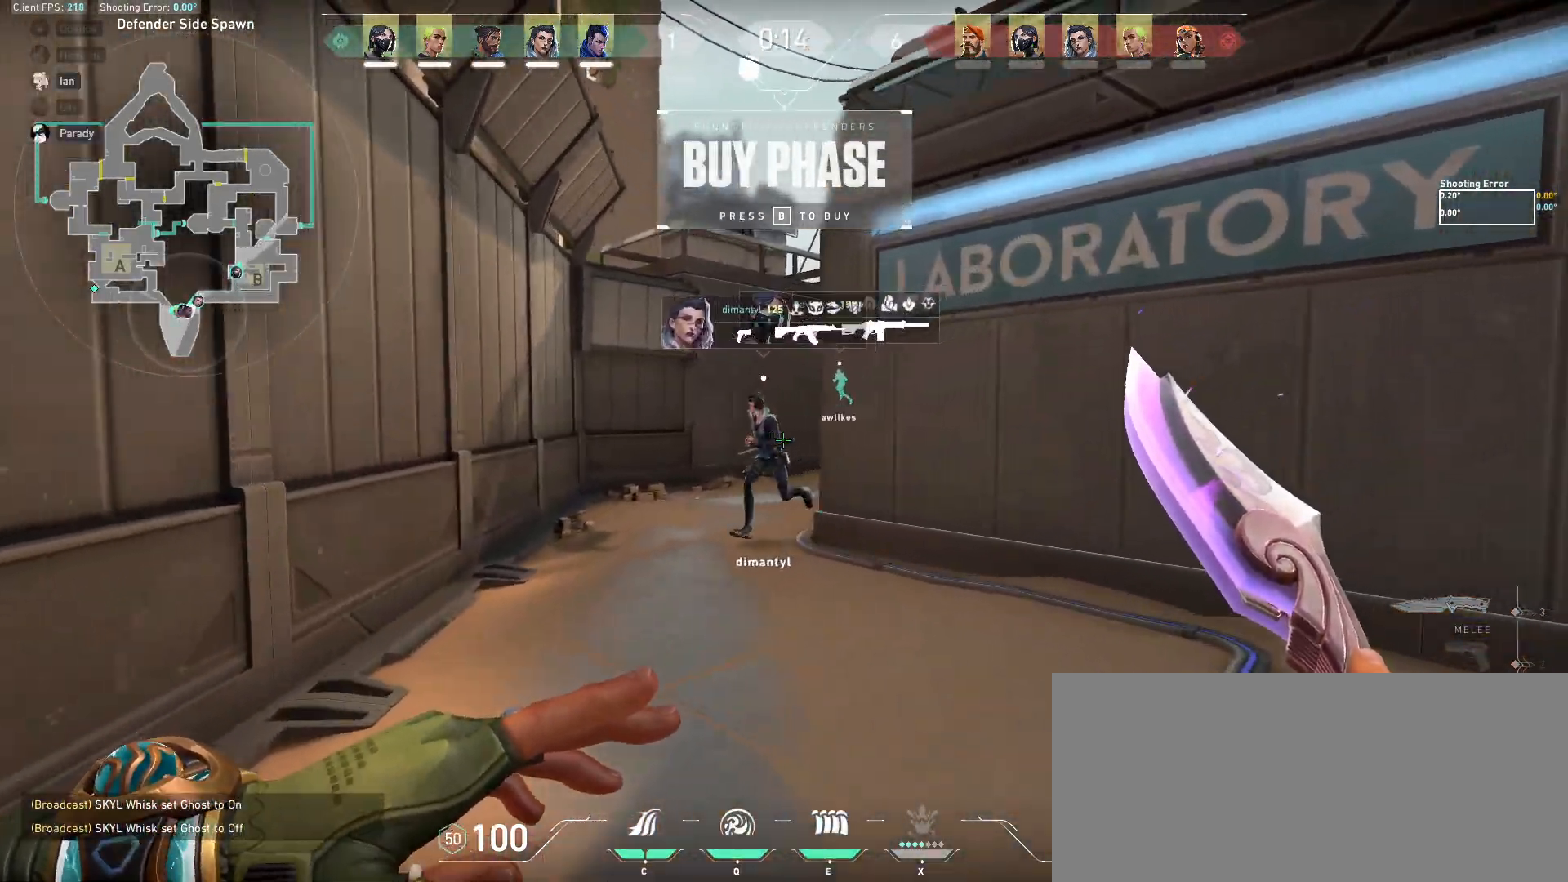
{"keys": ["w"], "mouse": [], "events": []}
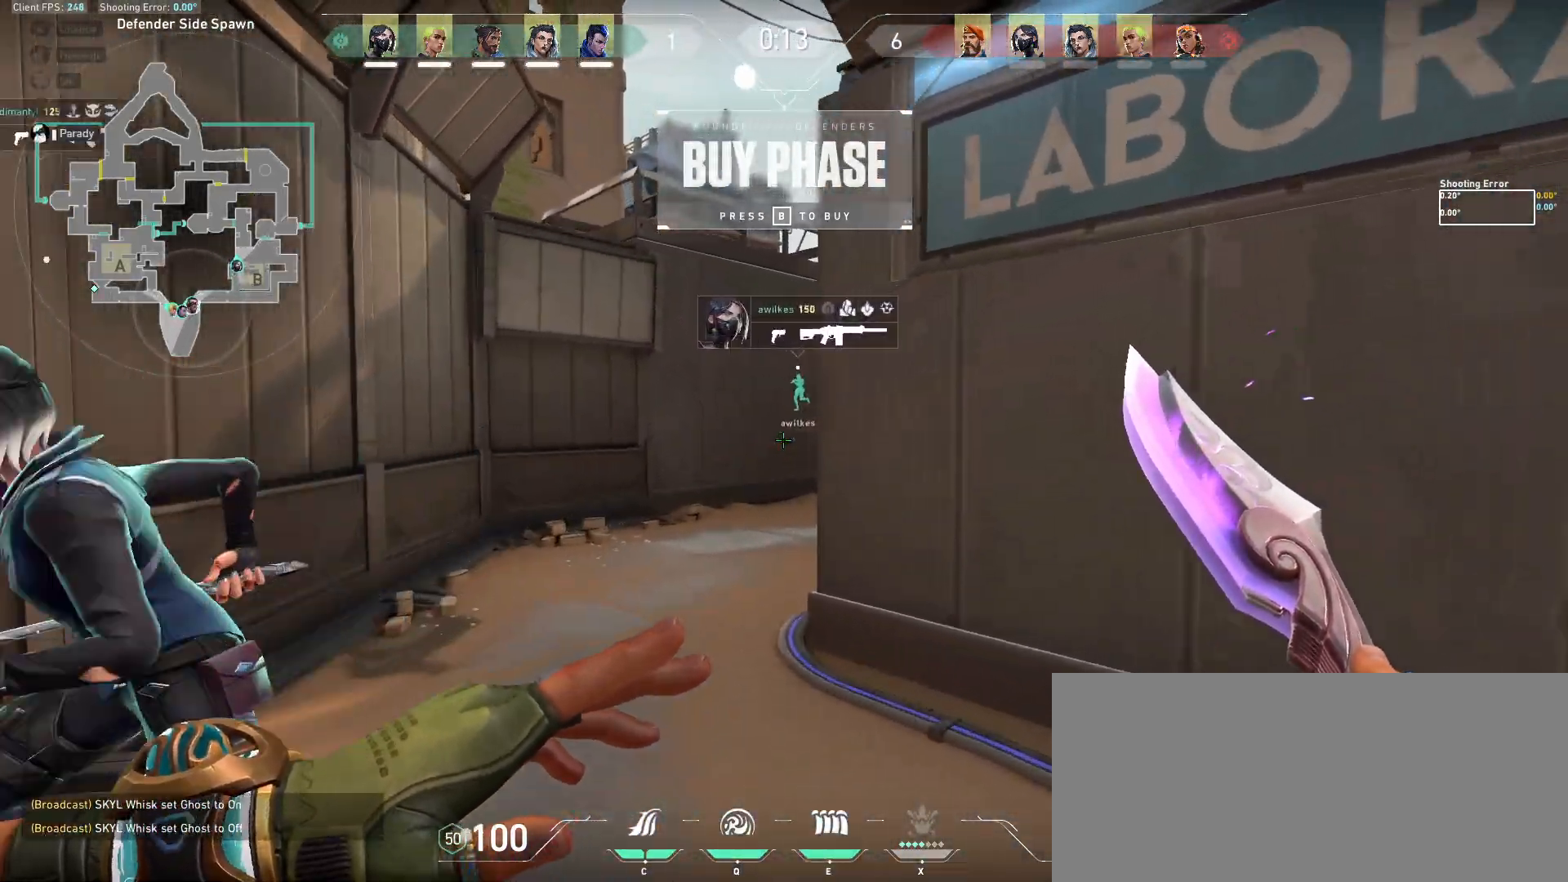
{"keys": ["a", "w"], "mouse": [], "events": [[83, "a", "down"], [283, "a", "up"], [333, "a", "down"], [333, "mouse_left", "down"], [500, "mouse_left", "up"]]}
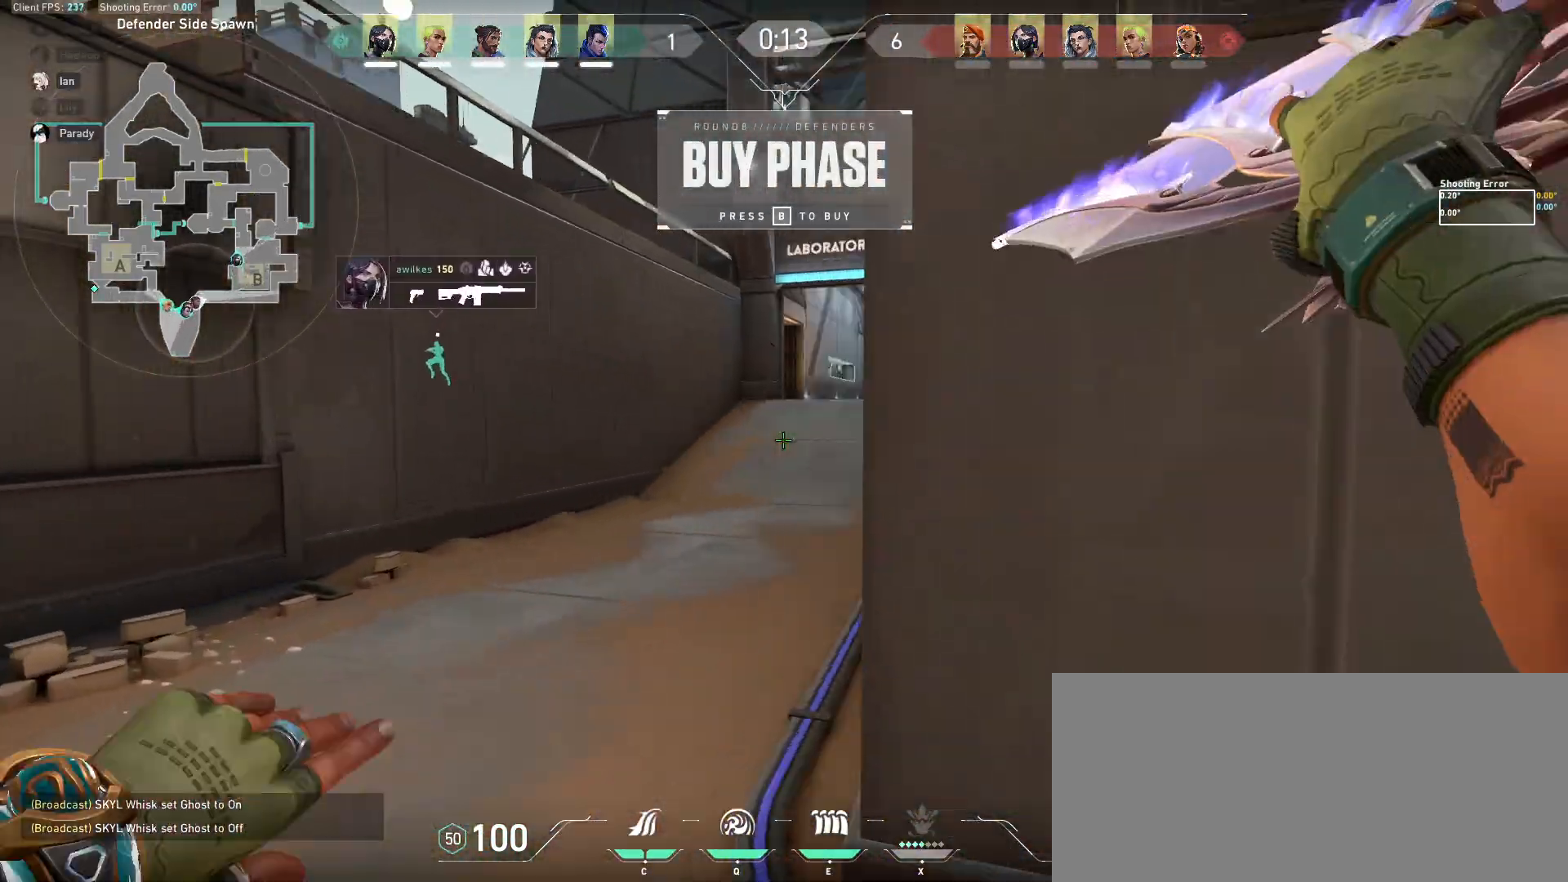
{"keys": ["tab", "w"], "mouse": [], "events": [[17, "a", "up"], [367, "tab", "down"]]}
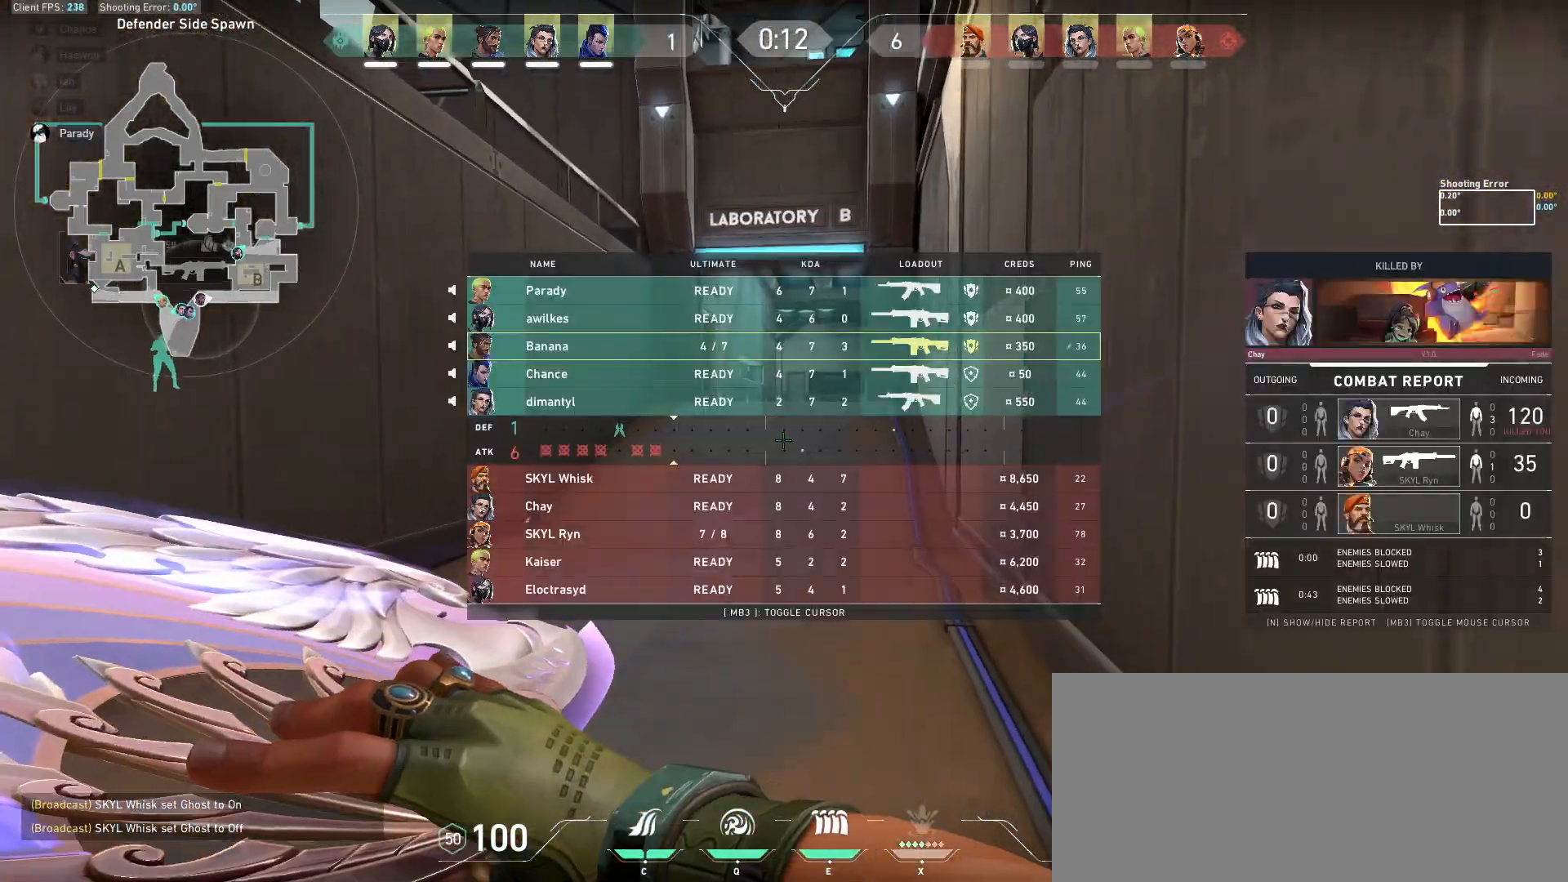
{"keys": ["tab", "w"], "mouse": [], "events": []}
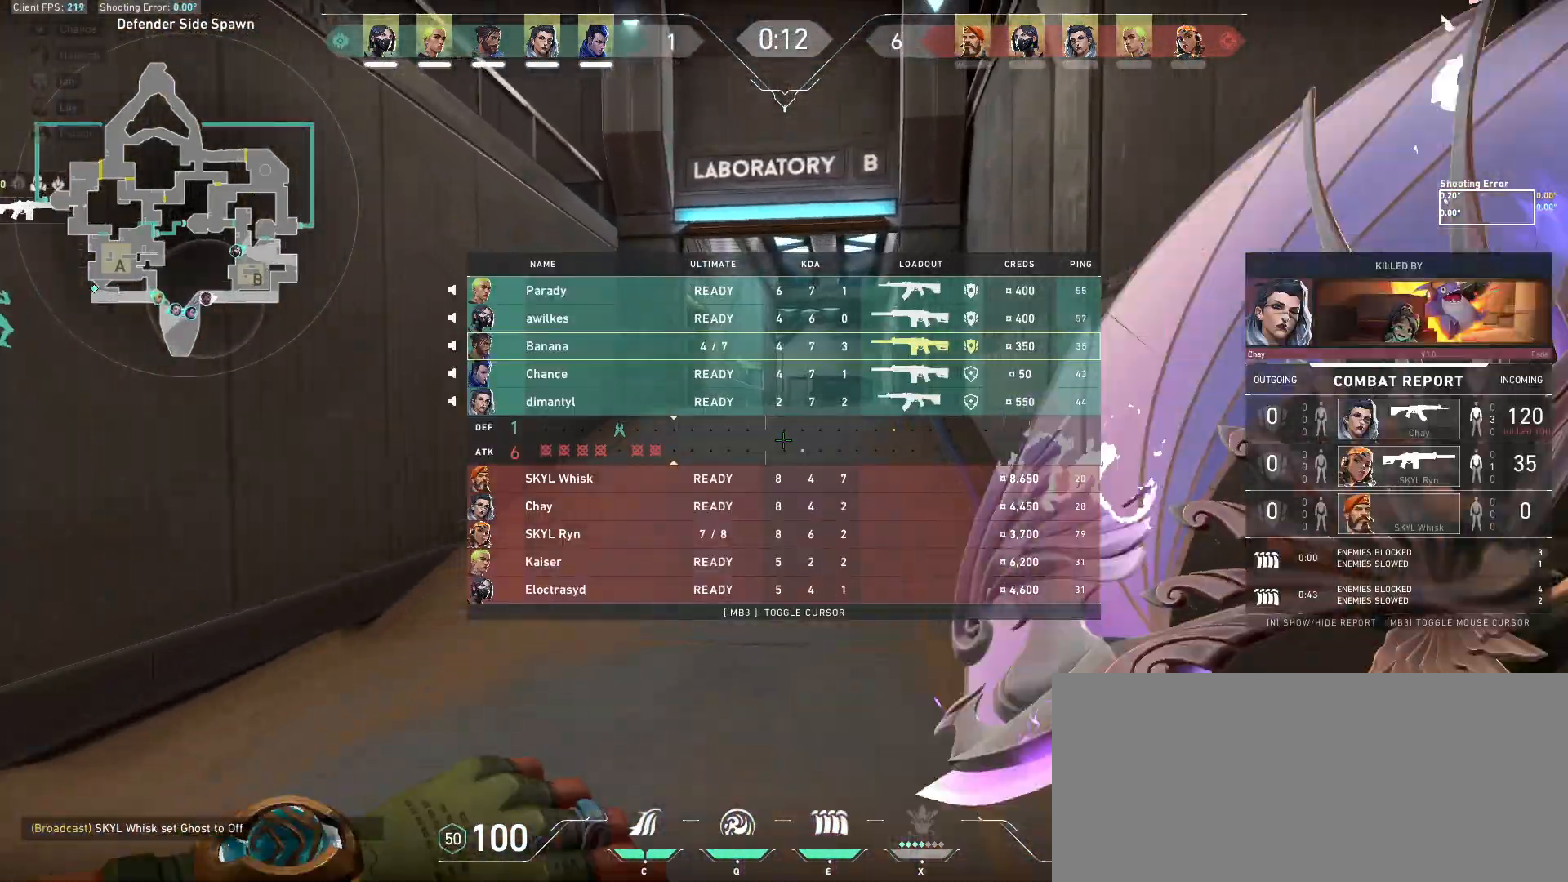
{"keys": ["space", "tab", "w"], "mouse": [], "events": [[367, "space", "down"]]}
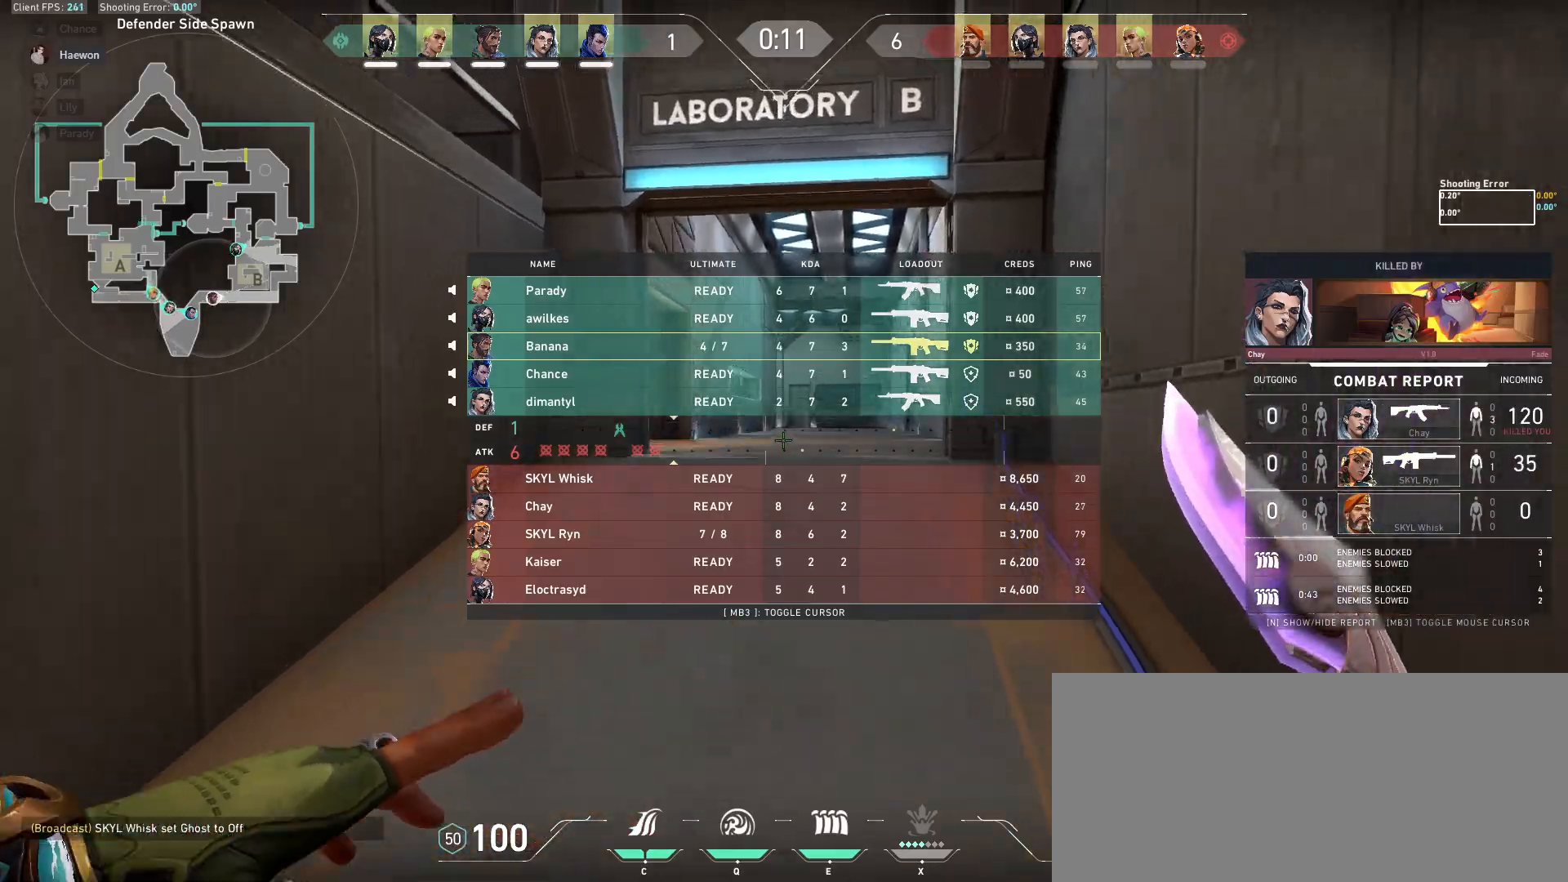
{"keys": ["space", "tab", "w"], "mouse": [], "events": [[67, "space", "up"], [417, "space", "down"]]}
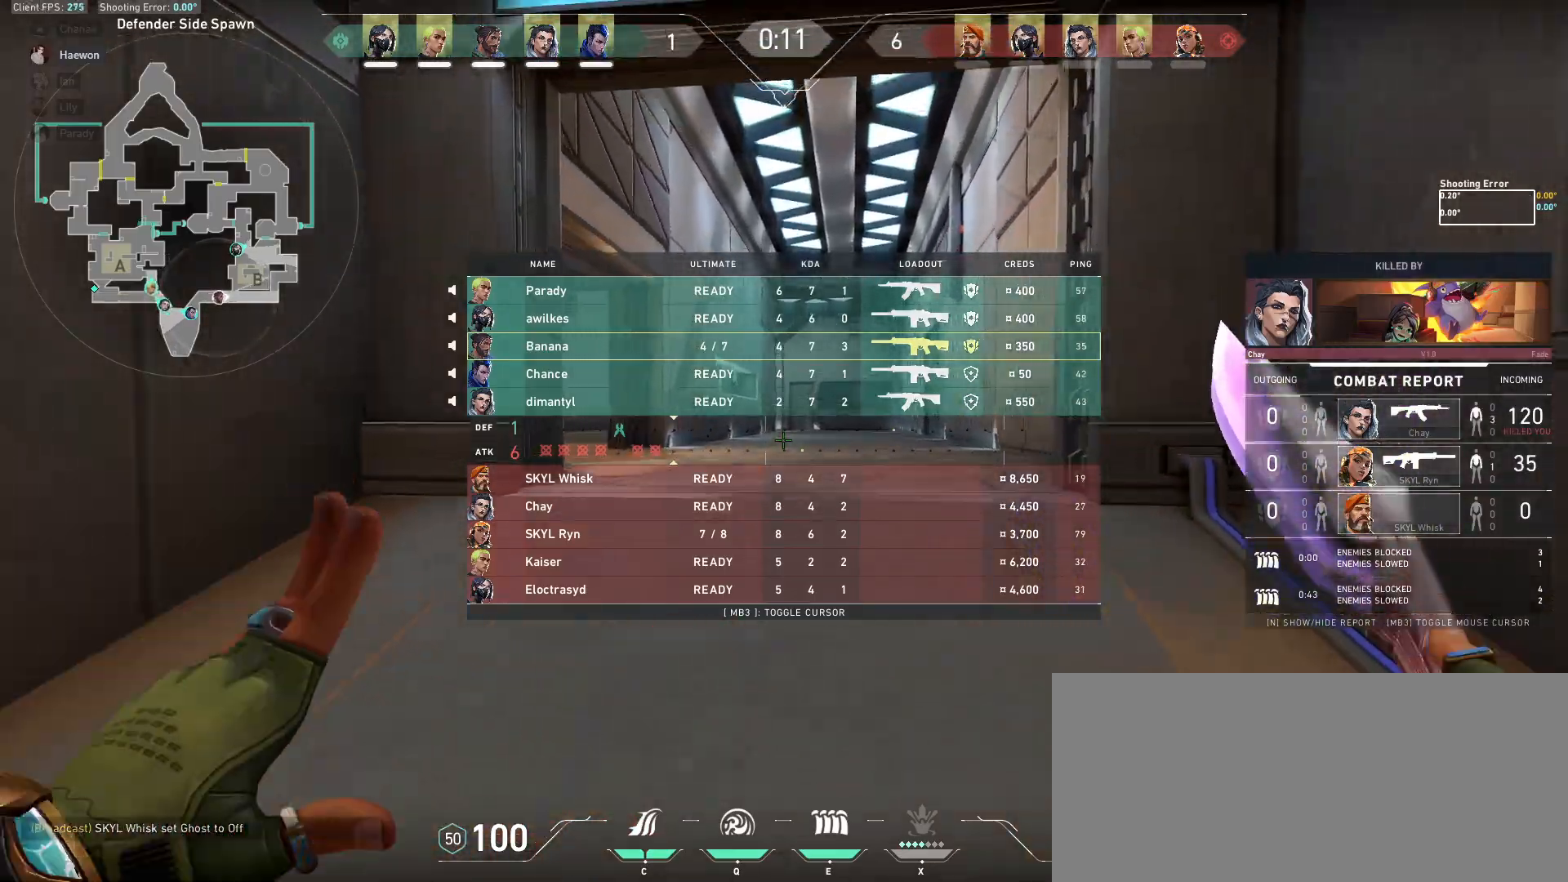
{"keys": ["w"], "mouse": [], "events": [[150, "space", "up"], [367, "tab", "up"]]}
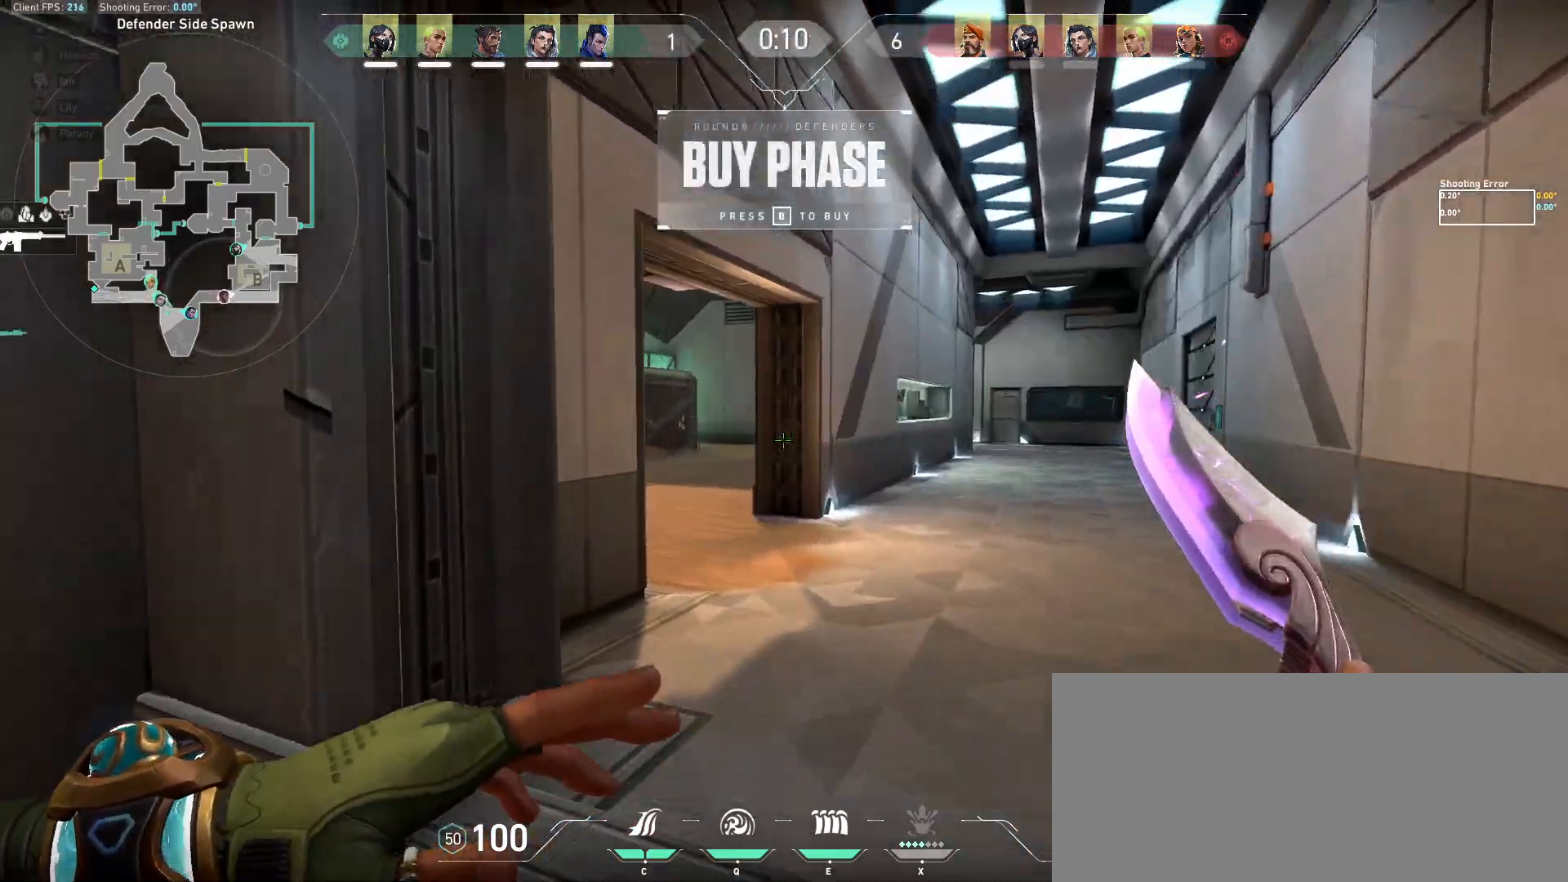
{"keys": ["d", "w"], "mouse": ["left"], "events": [[383, "d", "down"], [483, "mouse_left", "down"]]}
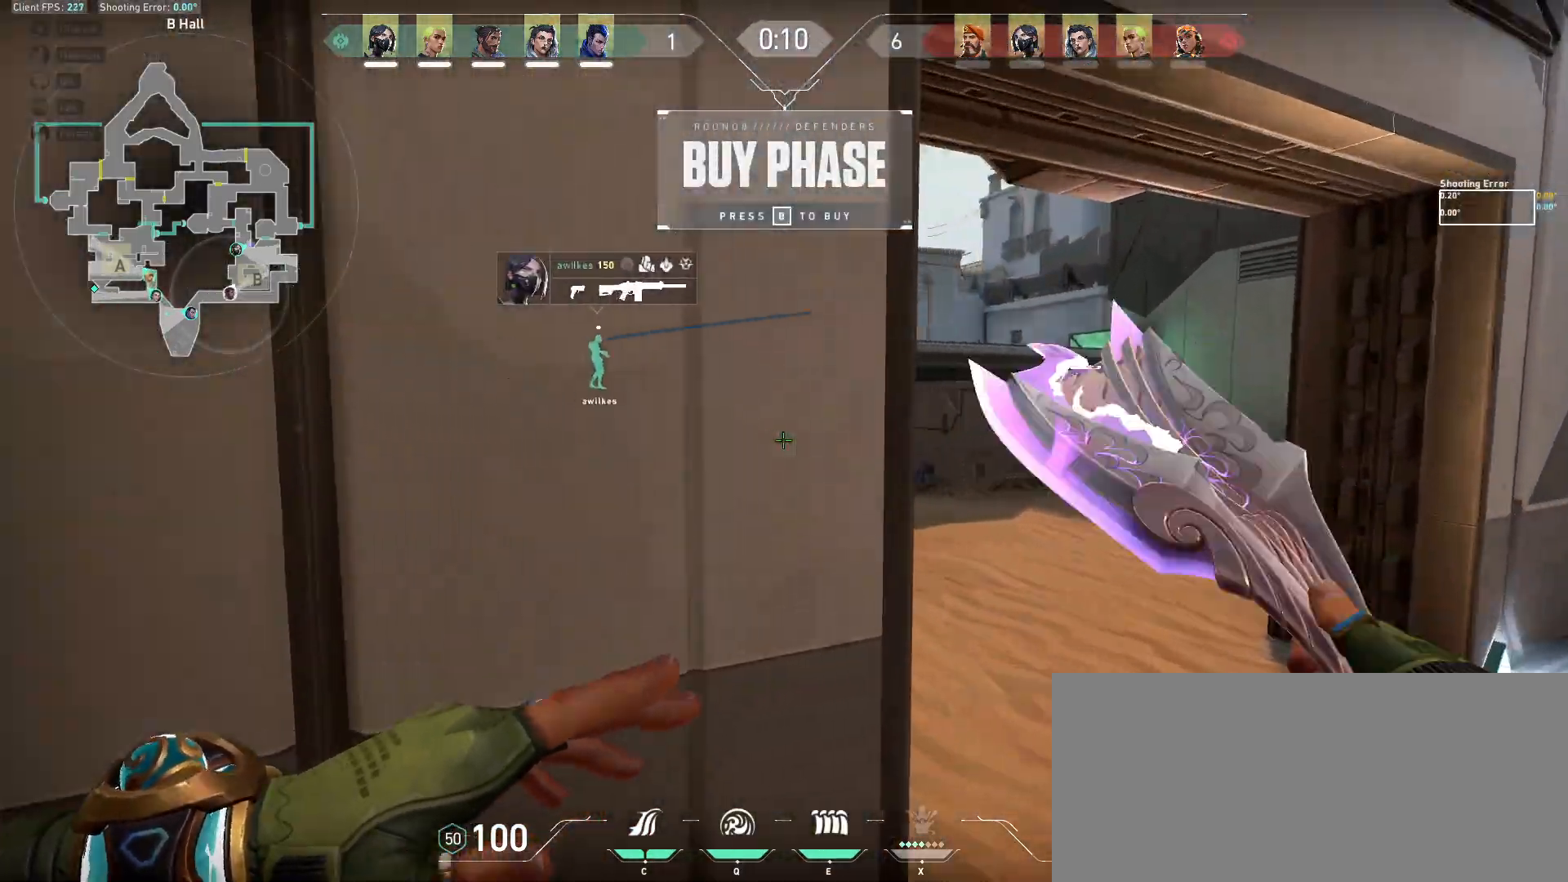
{"keys": ["w"], "mouse": [], "events": [[150, "d", "up"], [150, "mouse_left", "up"]]}
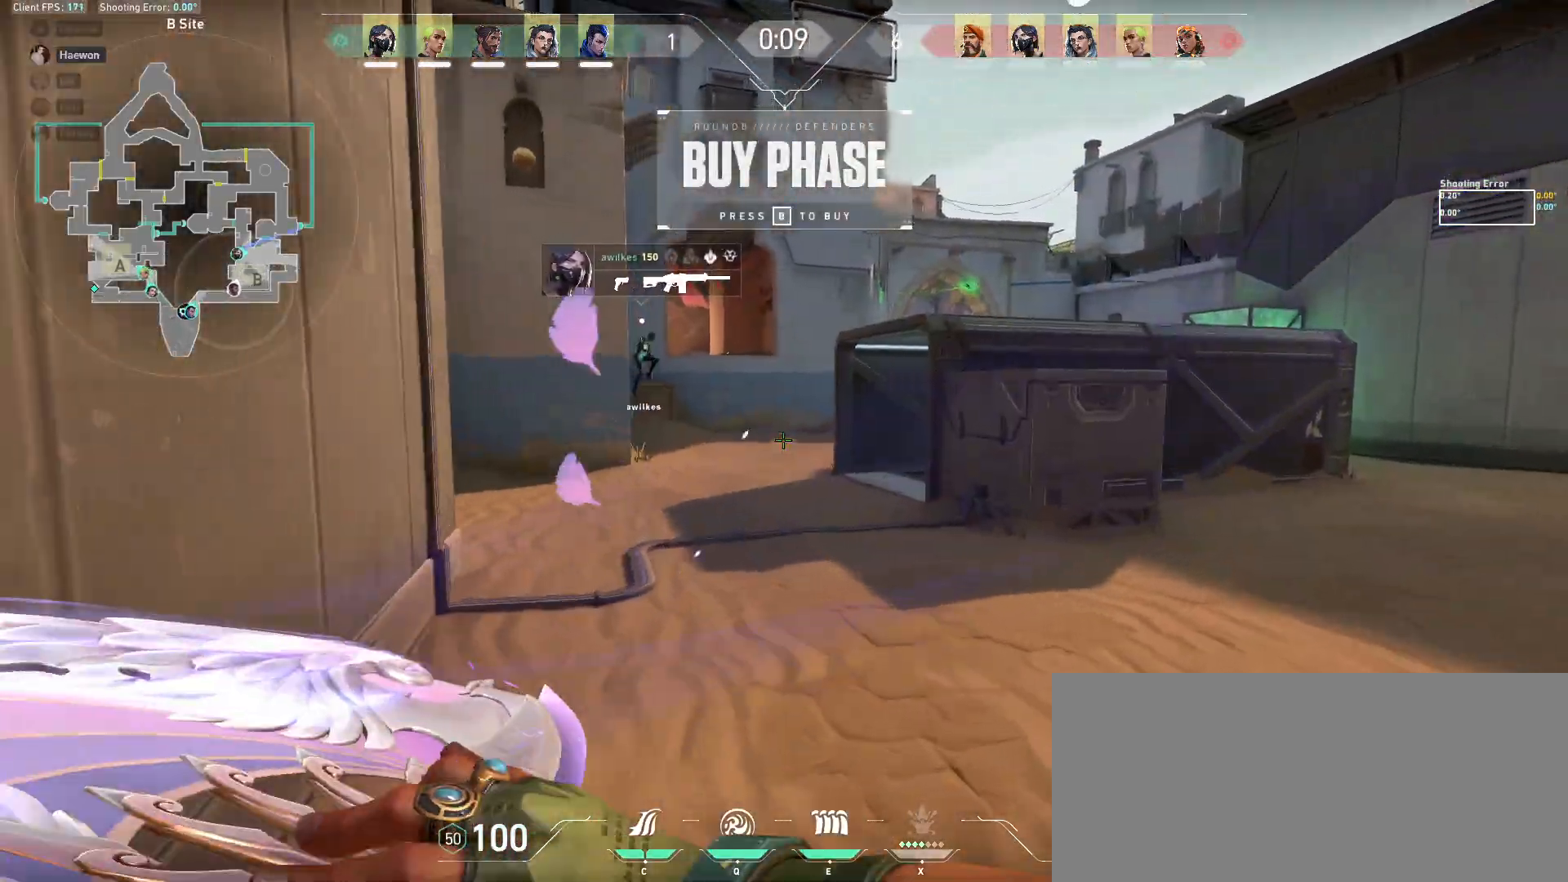
{"keys": ["w"], "mouse": [], "events": []}
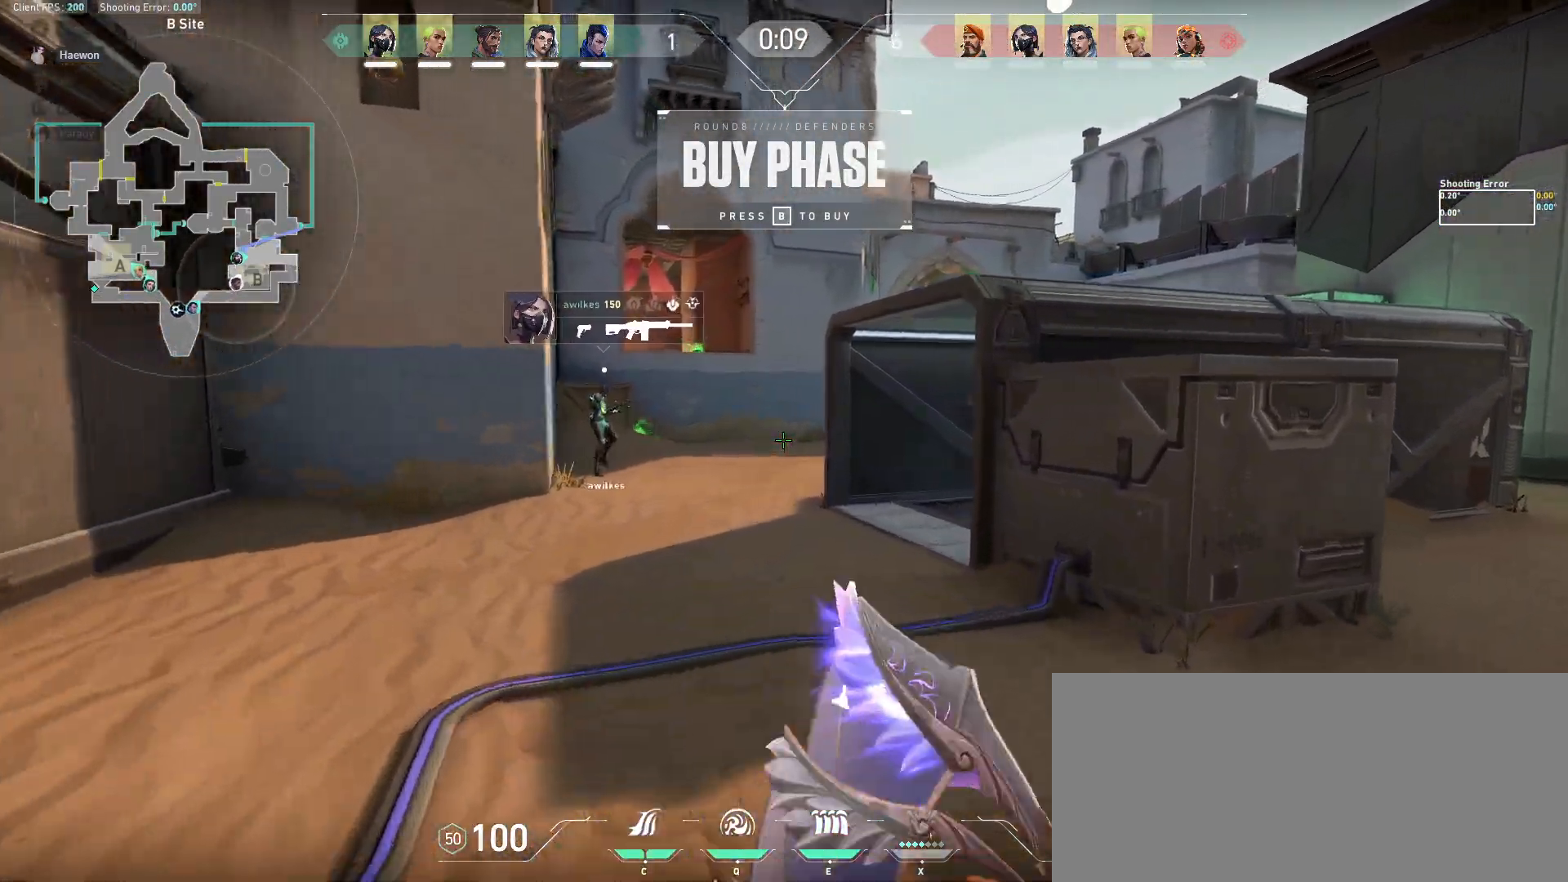
{"keys": ["w"], "mouse": [], "events": []}
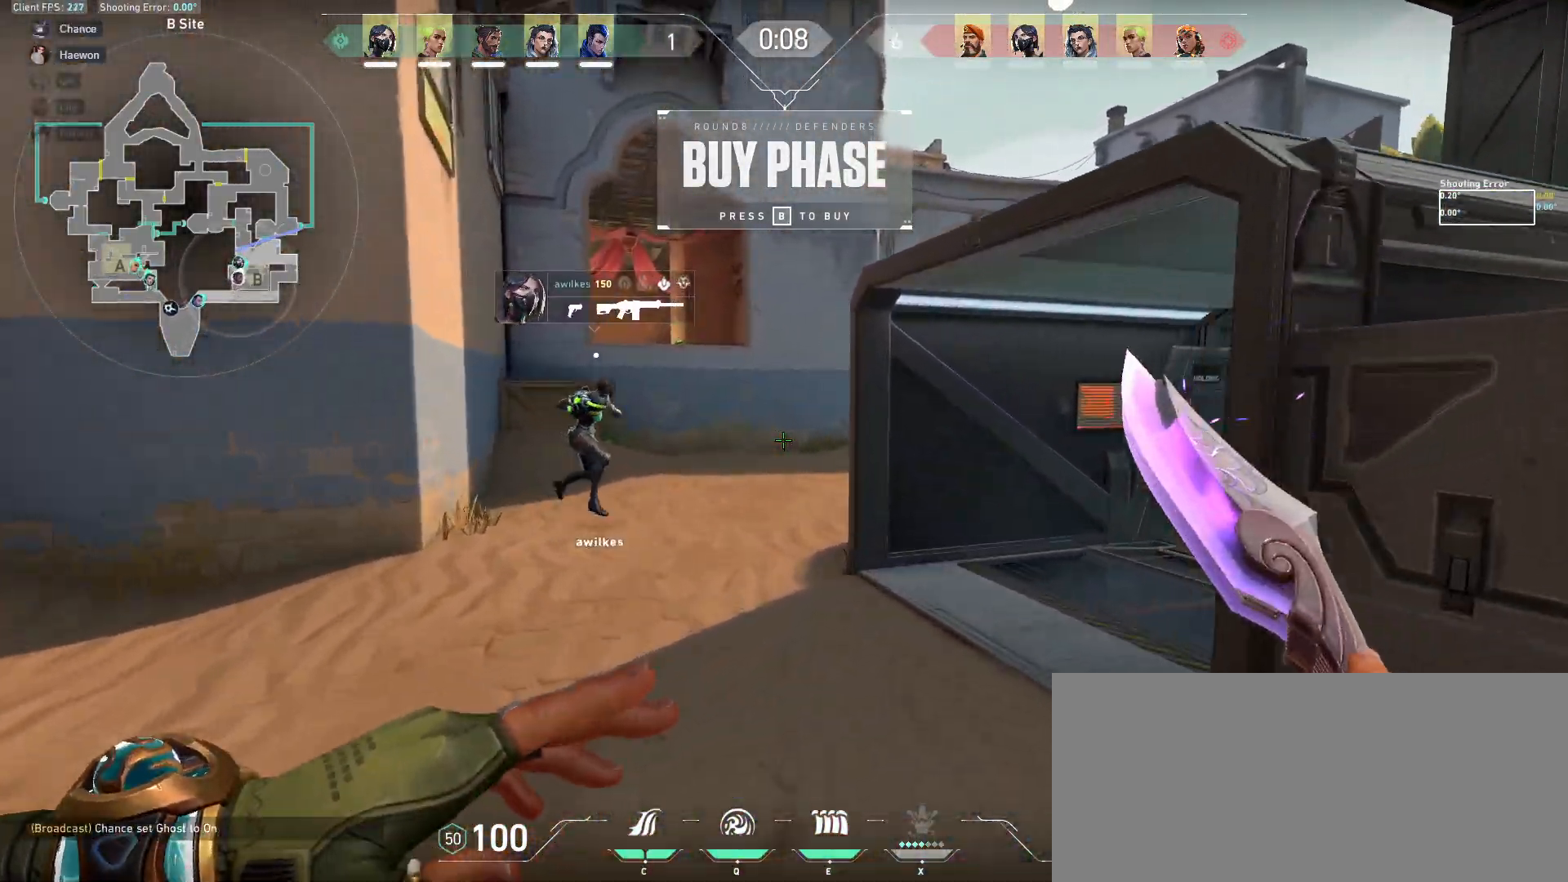
{"keys": ["w"], "mouse": [], "events": [[150, "a", "down"], [367, "a", "up"]]}
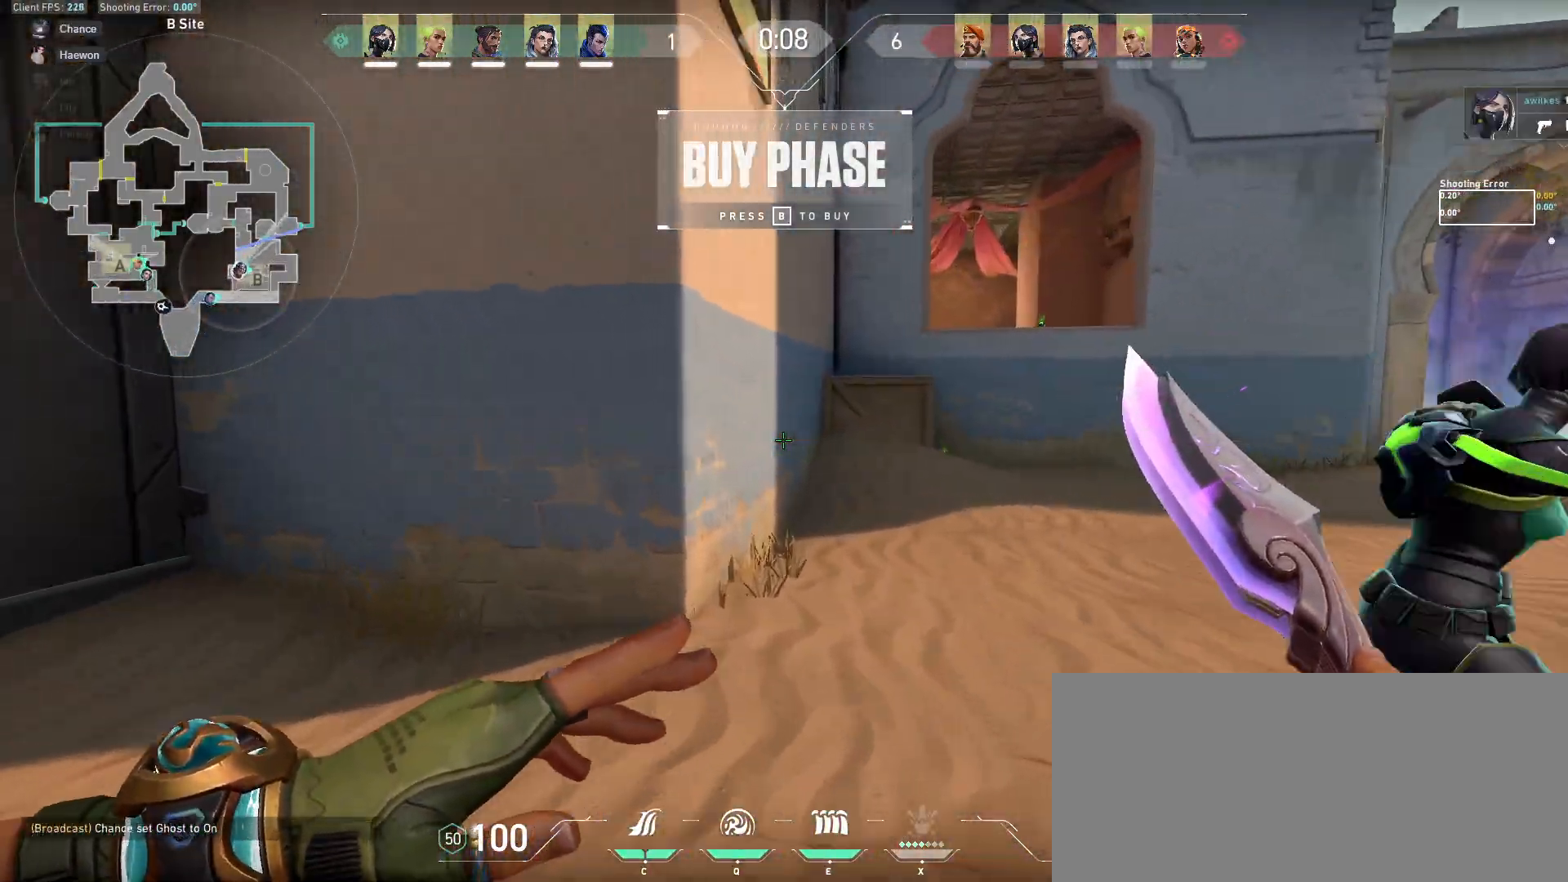
{"keys": ["w"], "mouse": [], "events": []}
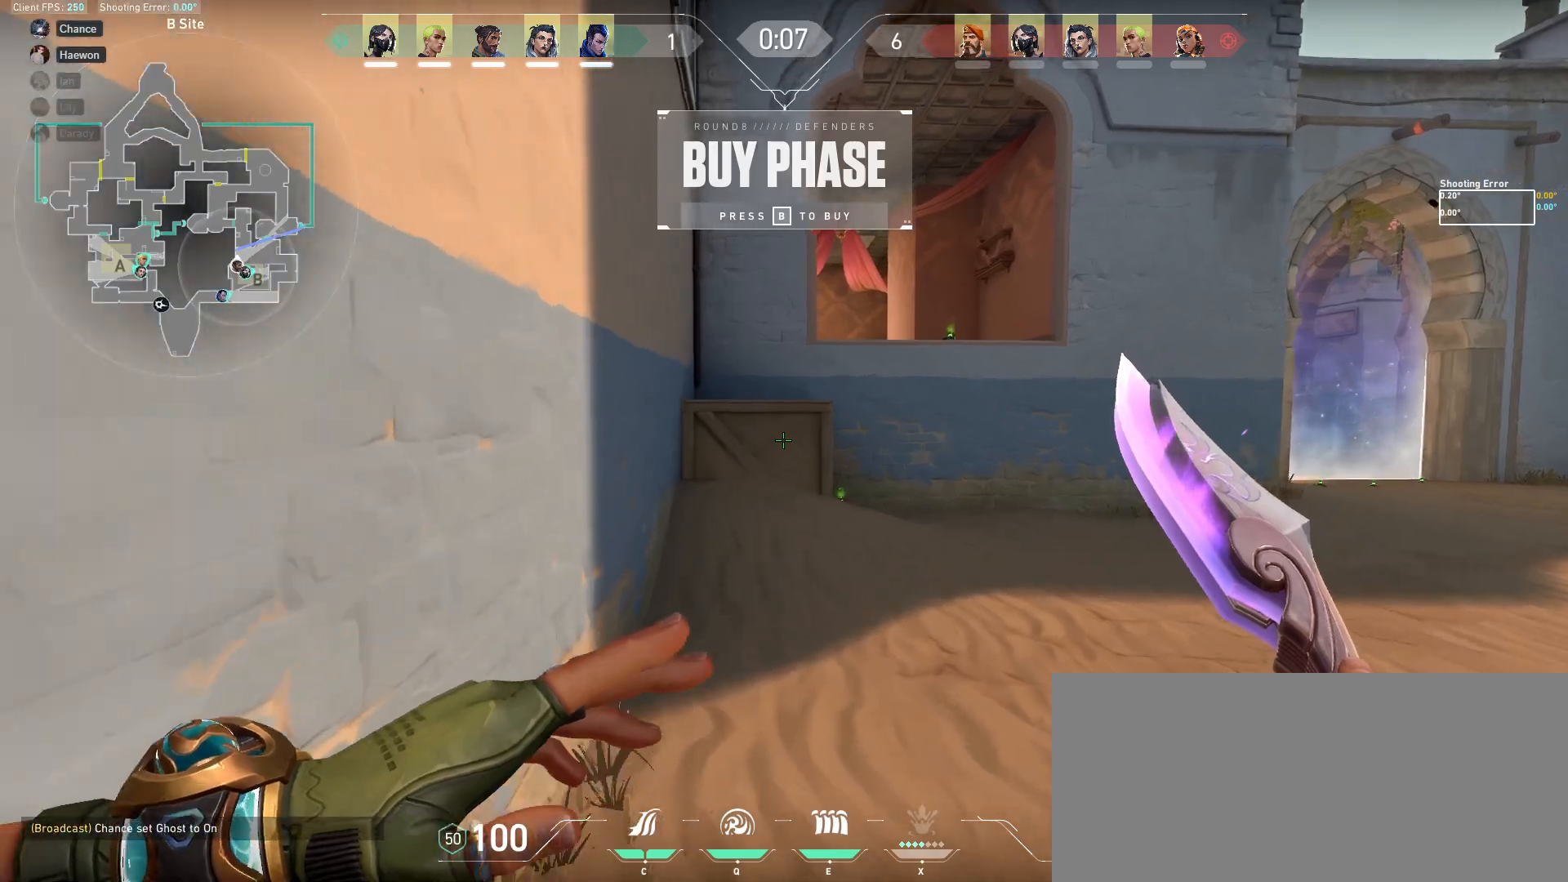
{"keys": ["a", "w"], "mouse": [], "events": [[483, "a", "down"]]}
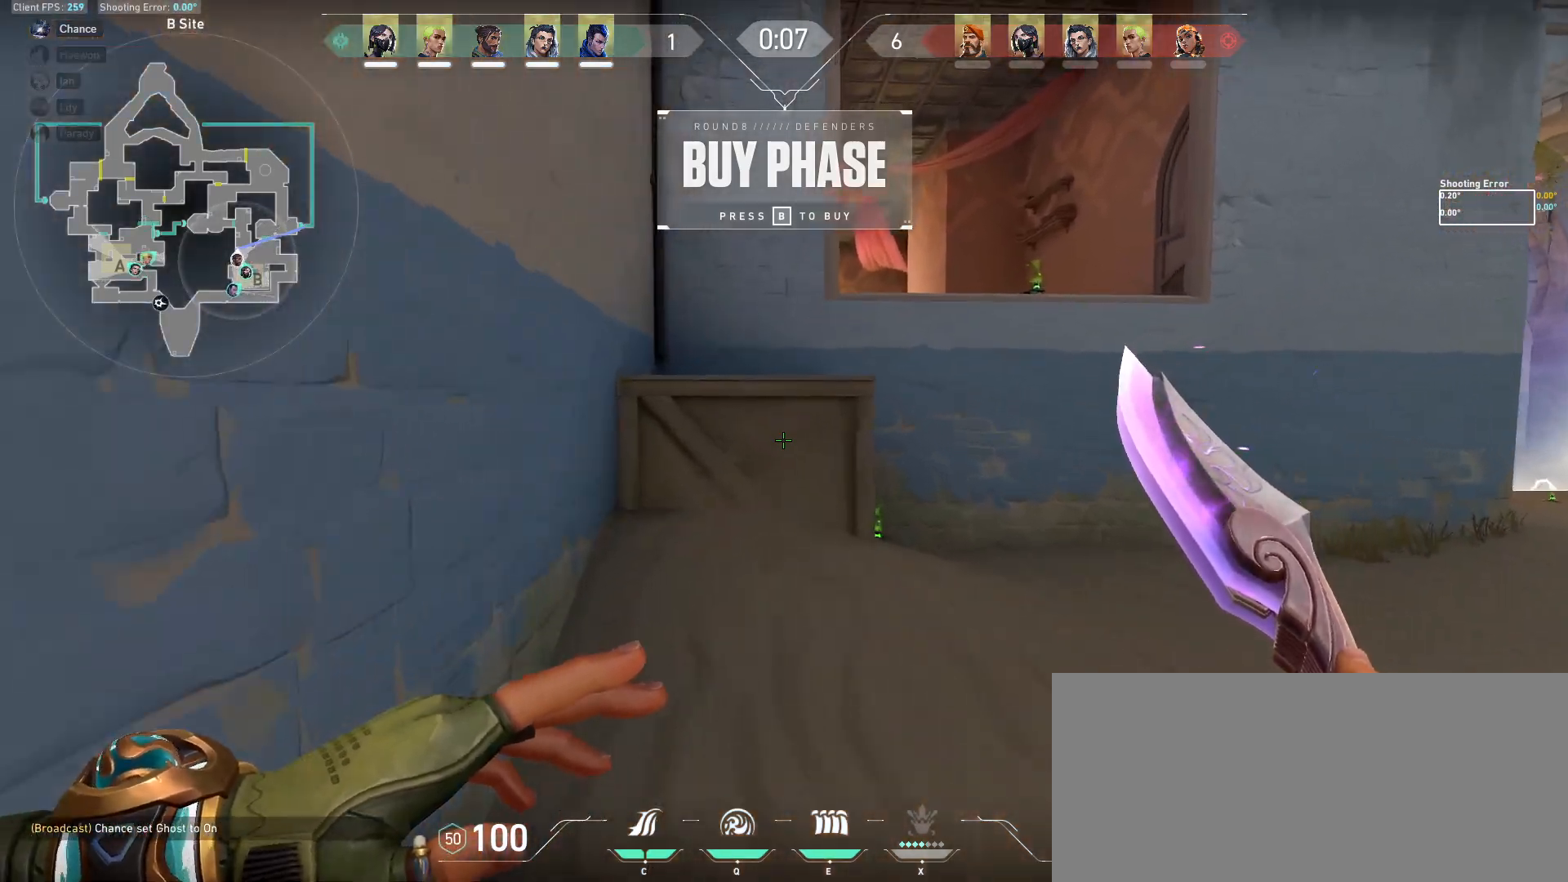
{"keys": ["space", "w"], "mouse": [], "events": [[133, "a", "up"], [250, "a", "down"], [467, "a", "up"], [467, "space", "down"]]}
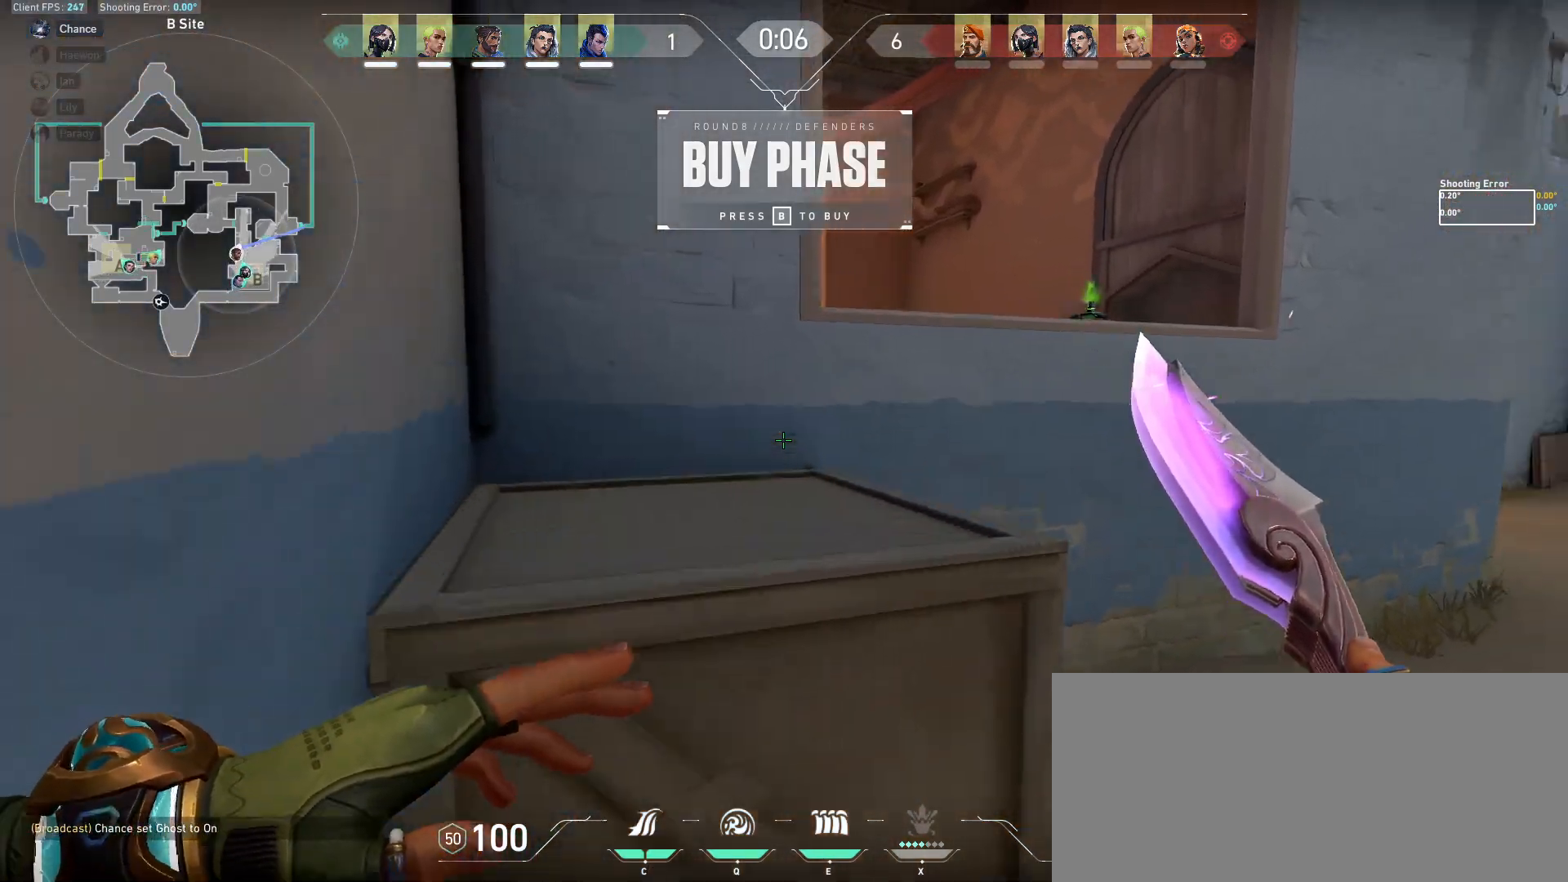
{"keys": ["w"], "mouse": [], "events": [[150, "space", "up"]]}
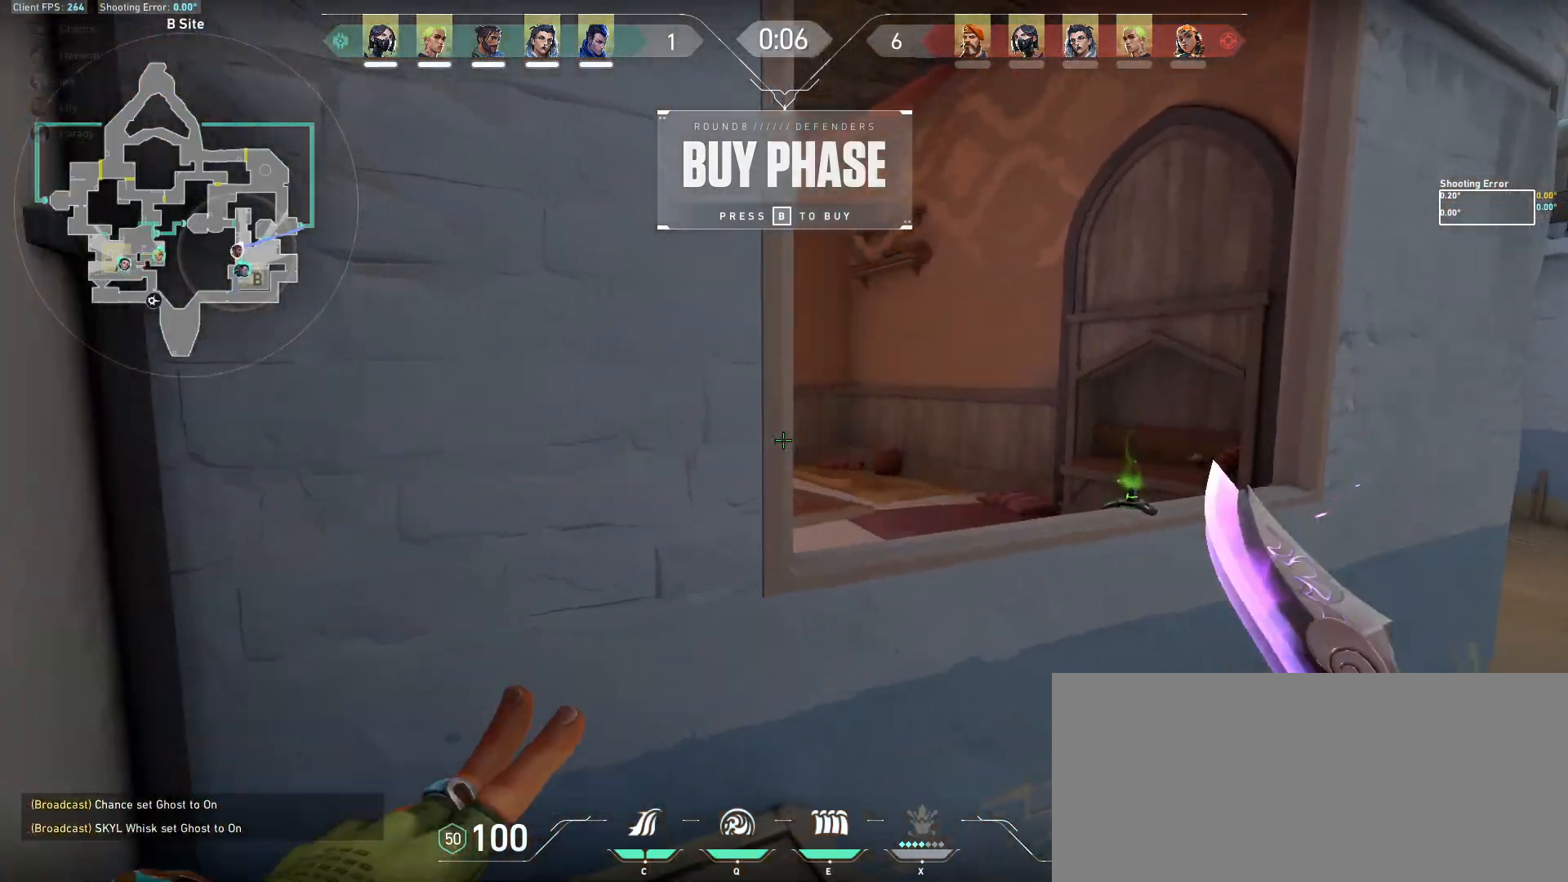
{"keys": ["a", "w"], "mouse": [], "events": [[133, "d", "down"], [183, "space", "down"], [283, "d", "up"], [333, "a", "down"], [400, "space", "up"]]}
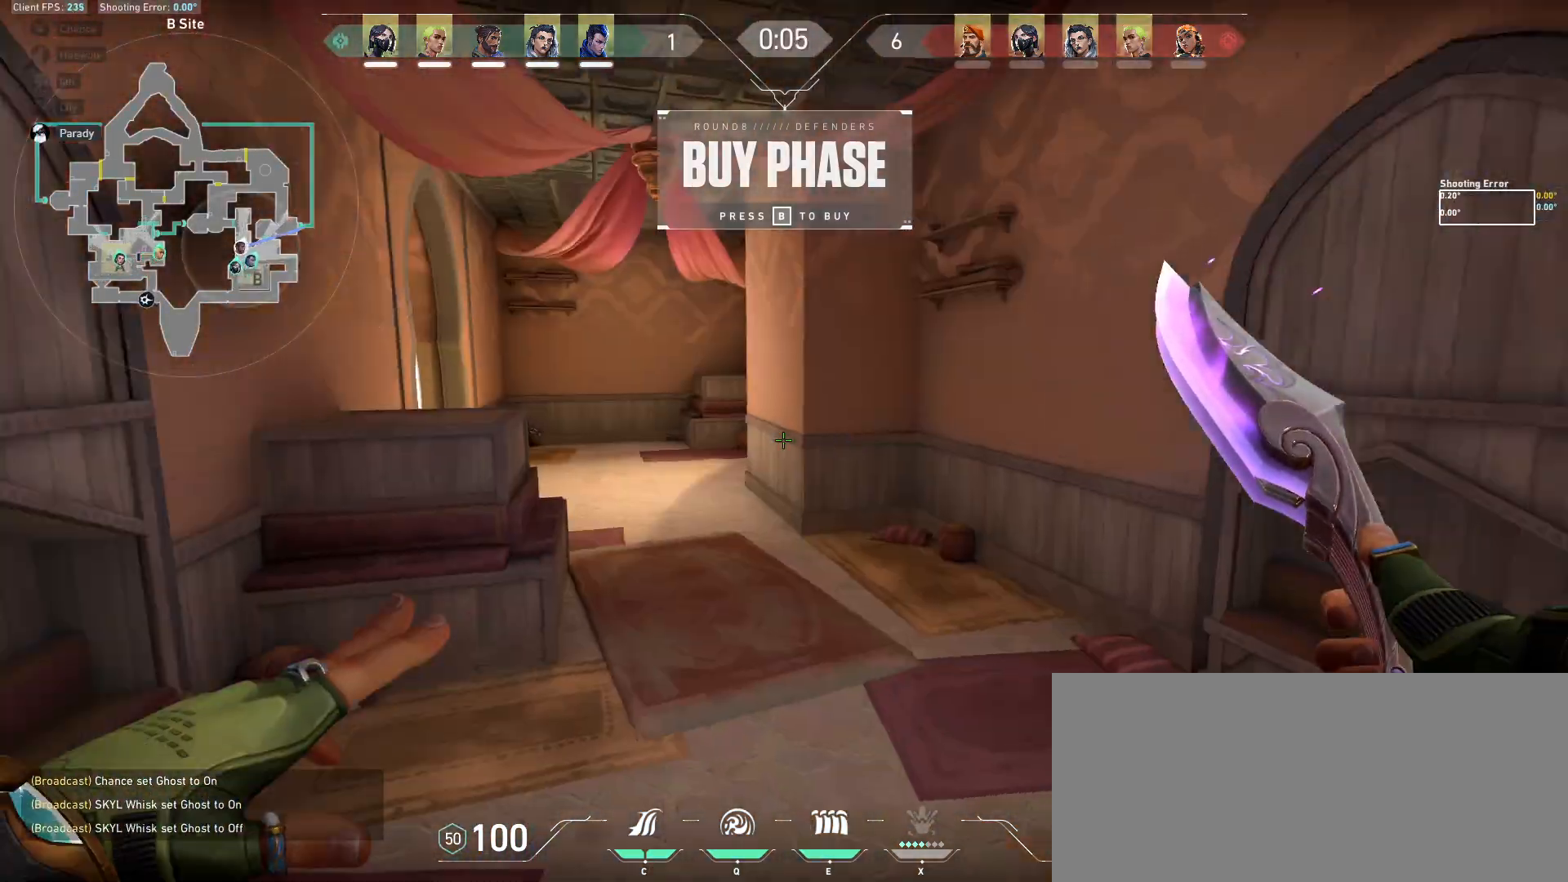
{"keys": ["a", "w"], "mouse": [], "events": [[117, "e", "down"], [250, "e", "up"]]}
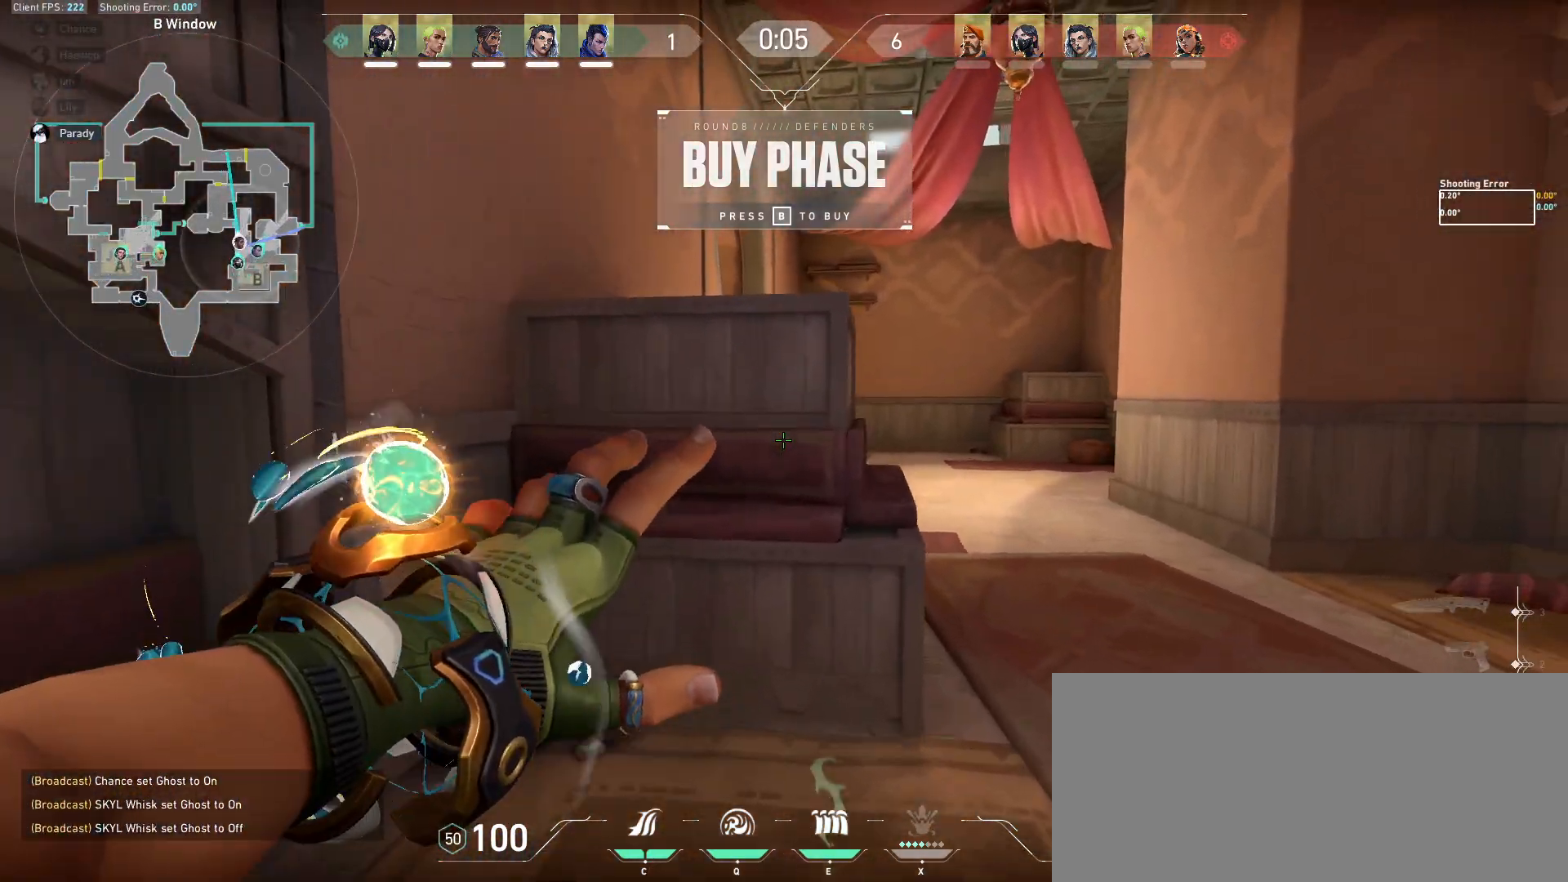
{"keys": ["a", "w"], "mouse": [], "events": []}
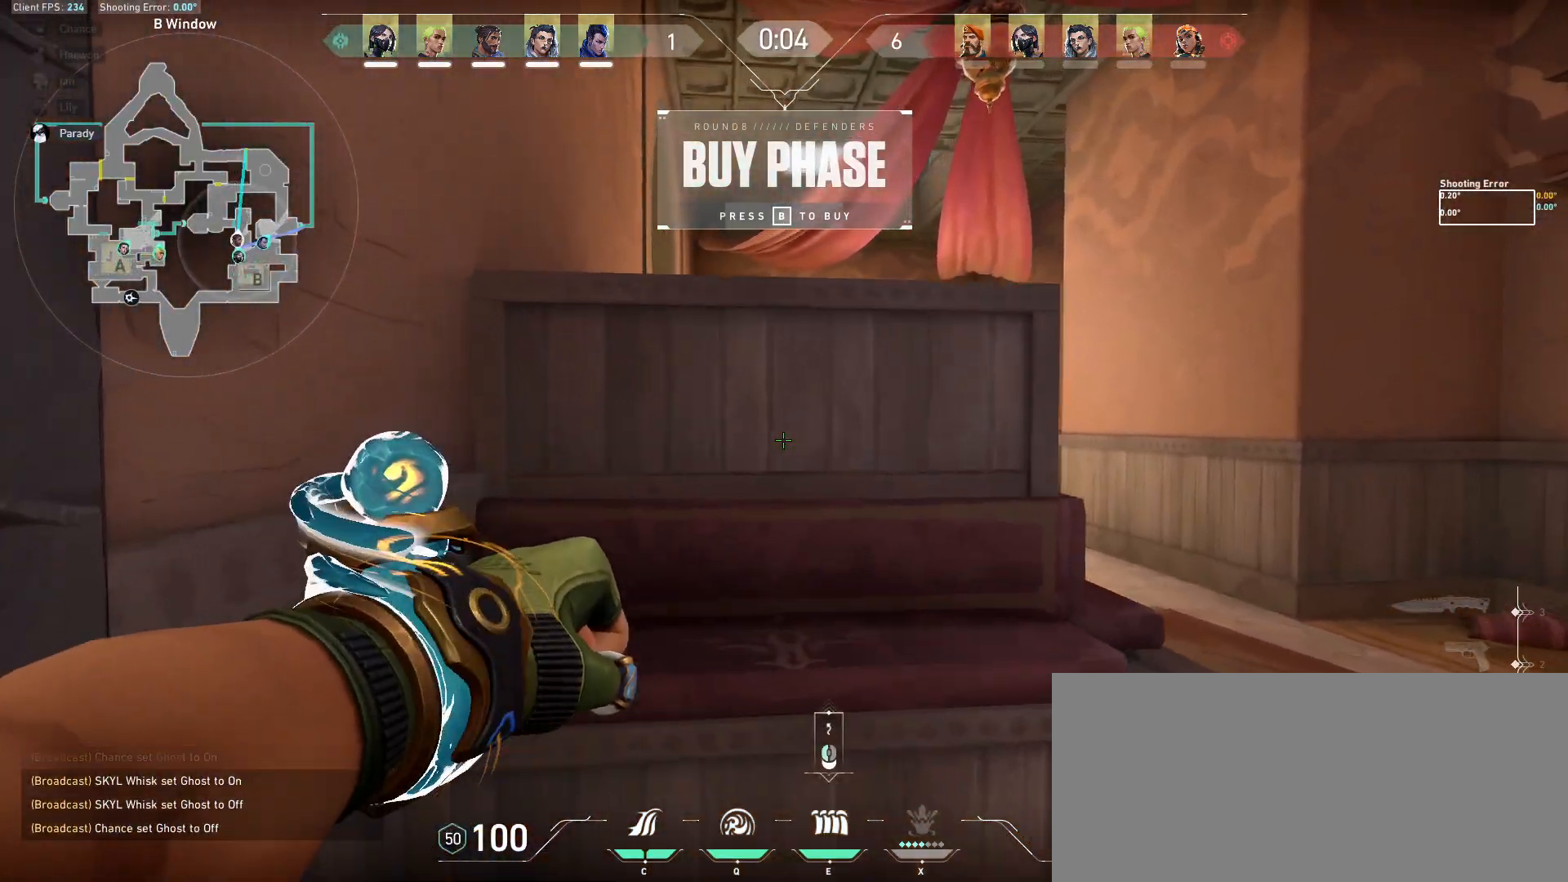
{"keys": ["a"], "mouse": [], "events": [[383, "w", "up"]]}
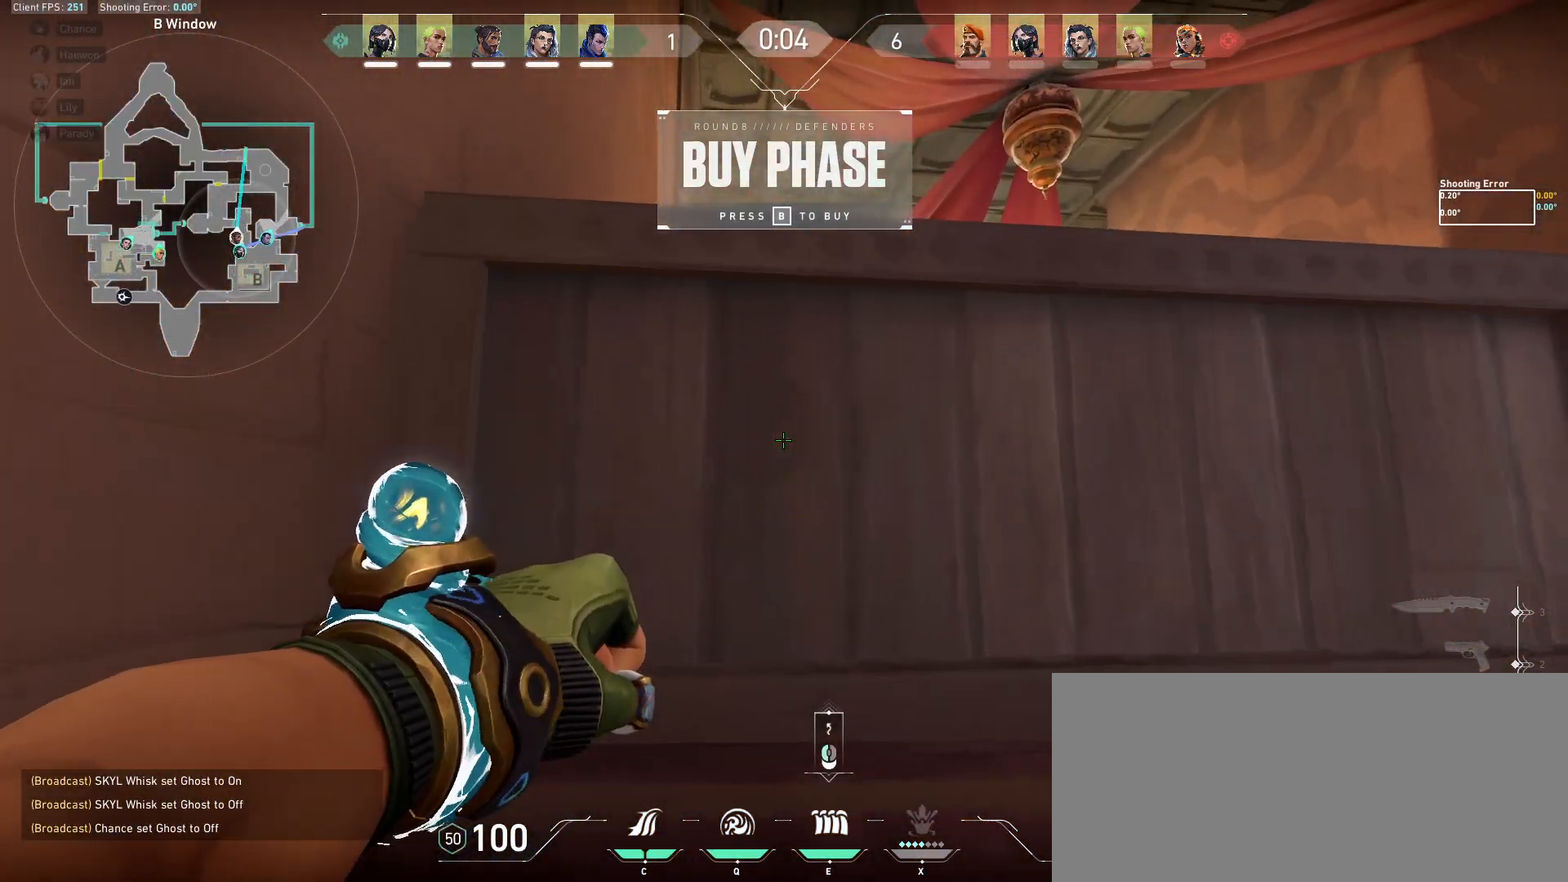
{"keys": [], "mouse": [], "events": [[67, "a", "up"]]}
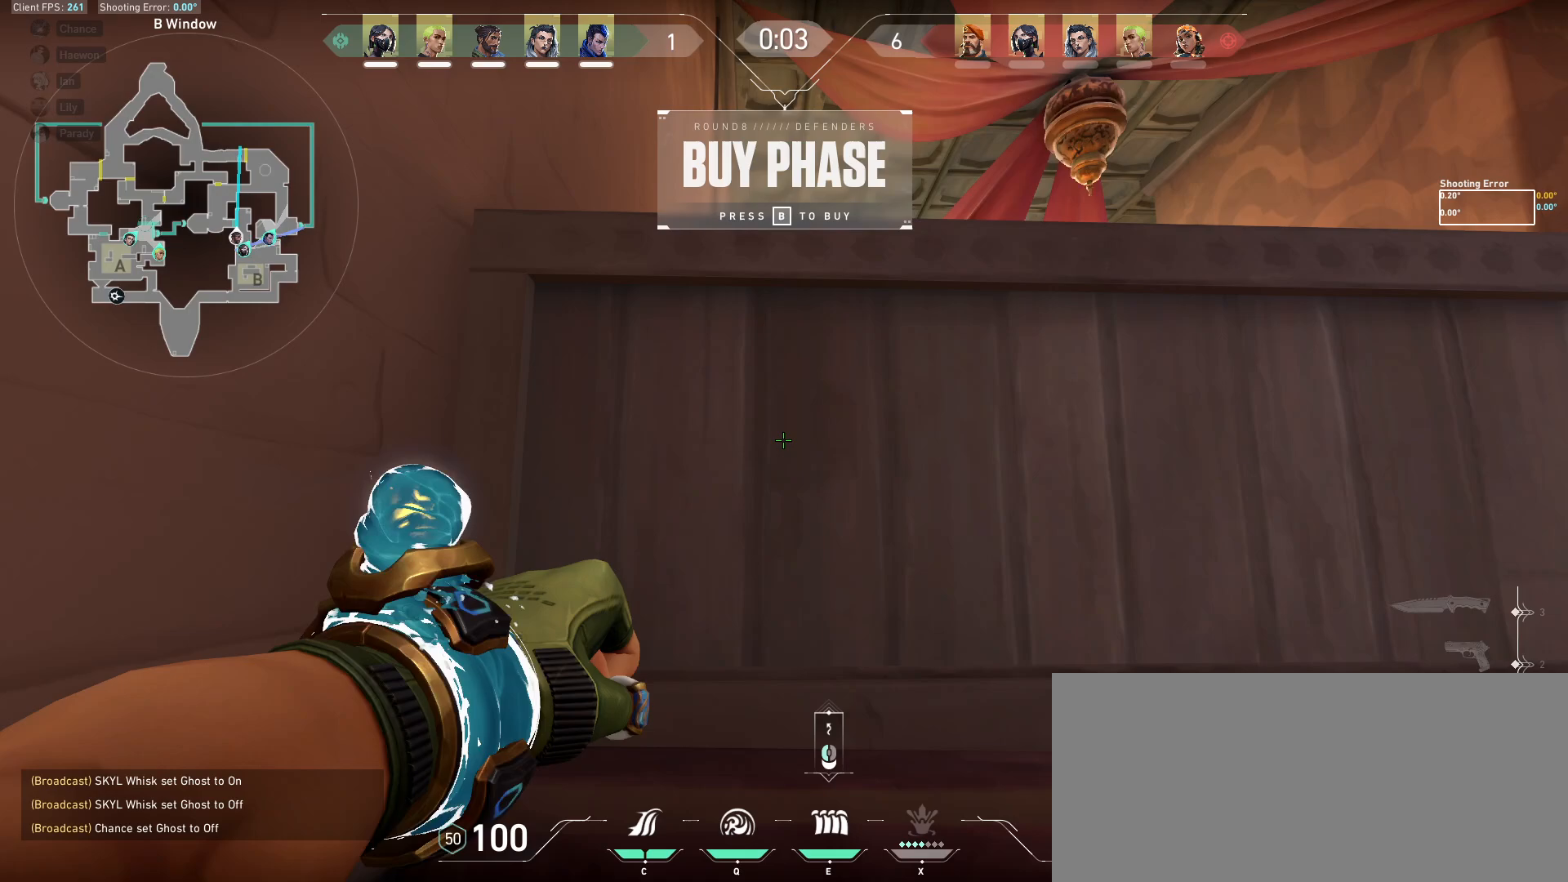
{"keys": [], "mouse": [], "events": []}
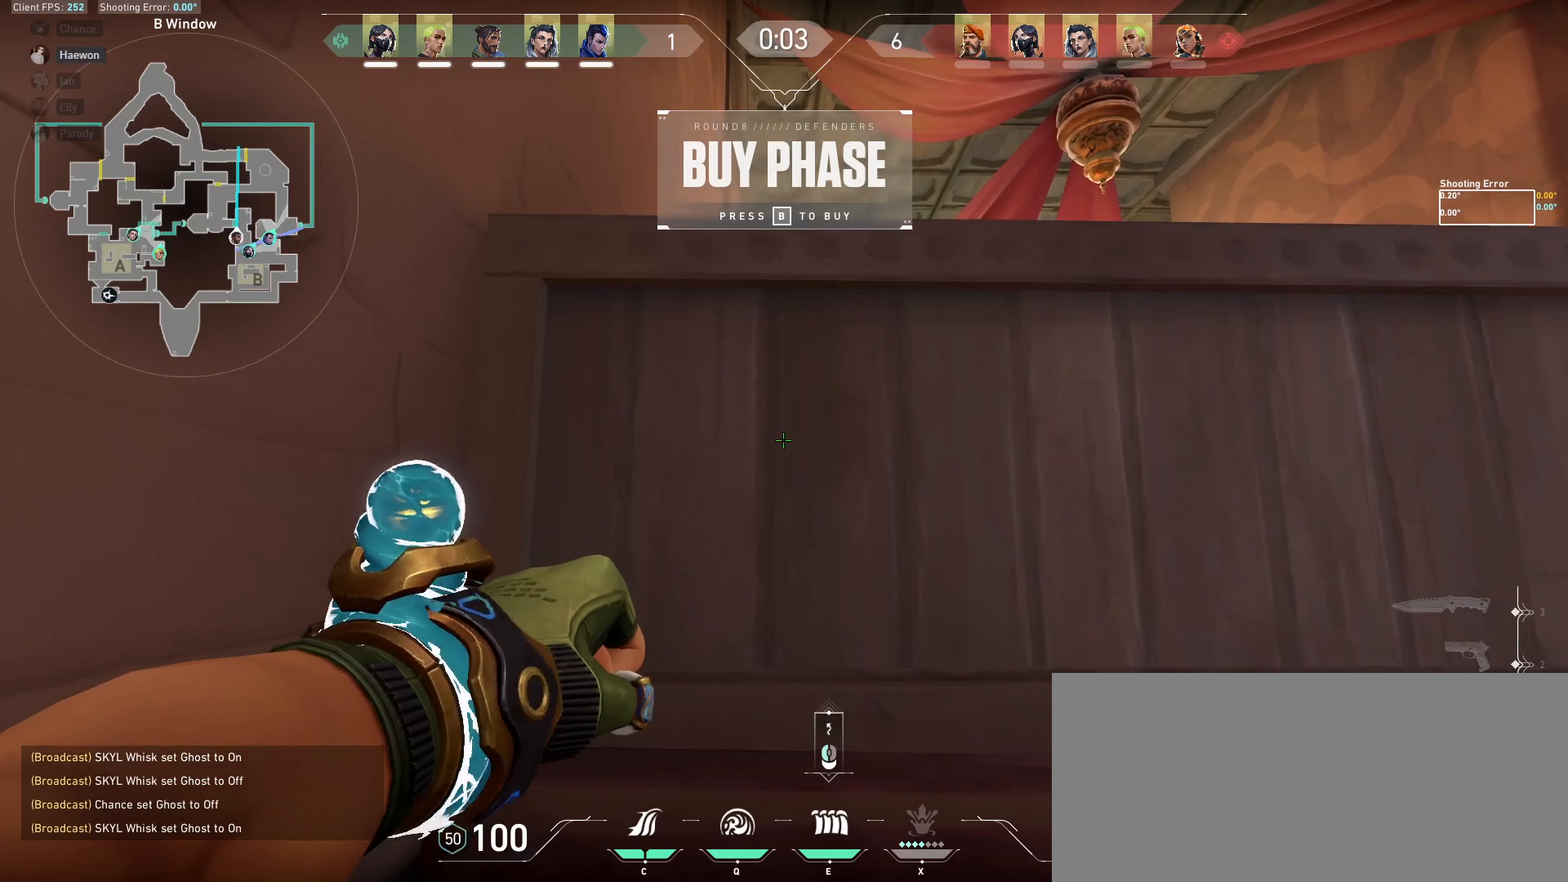
{"keys": [], "mouse": [], "events": []}
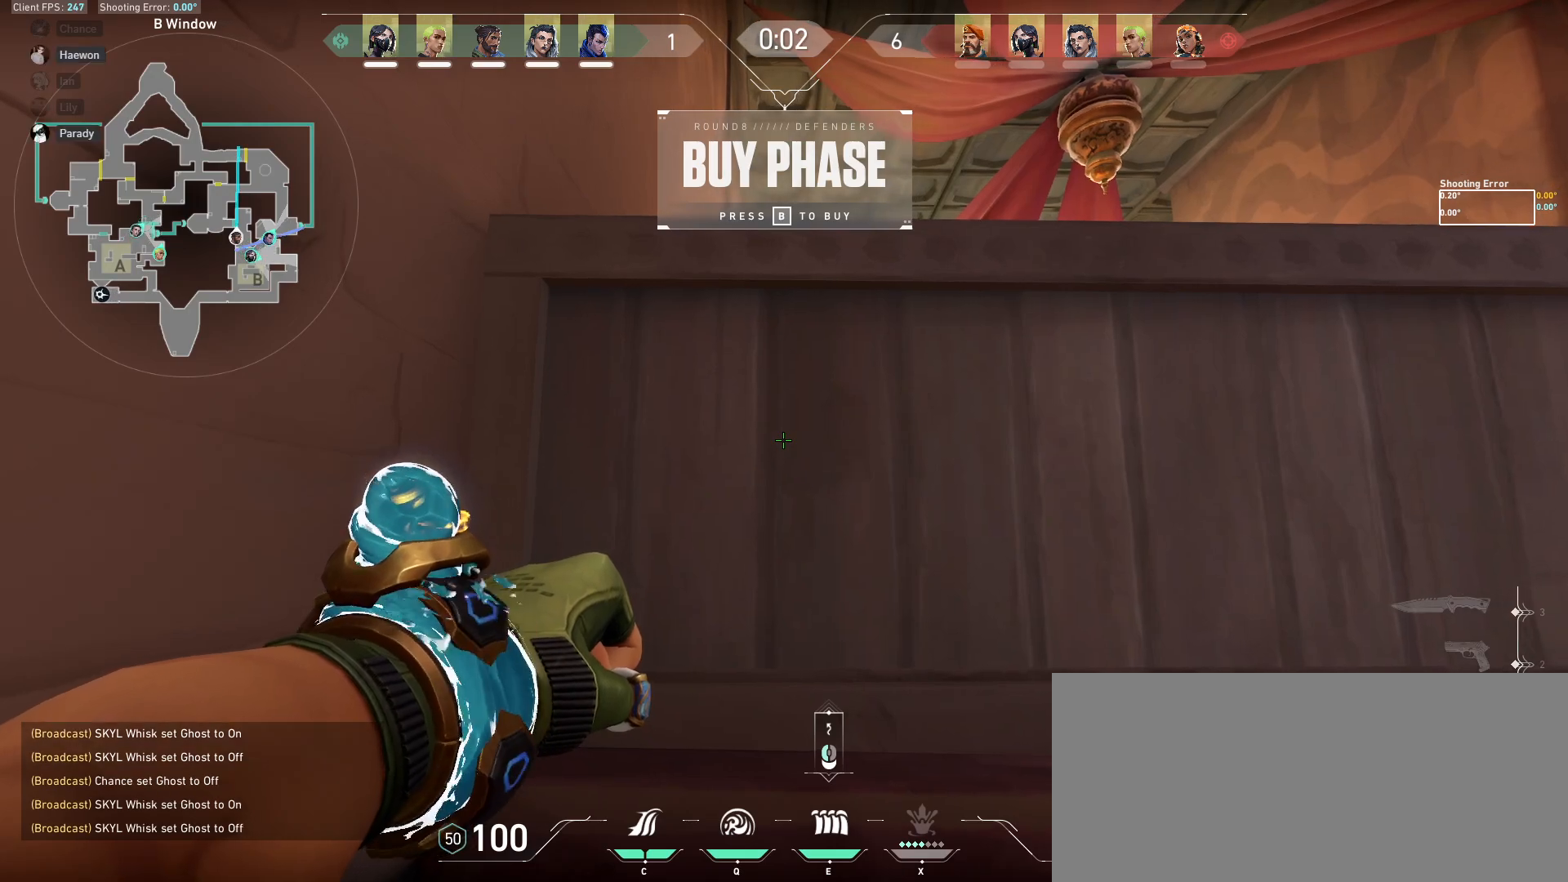
{"keys": [], "mouse": [], "events": []}
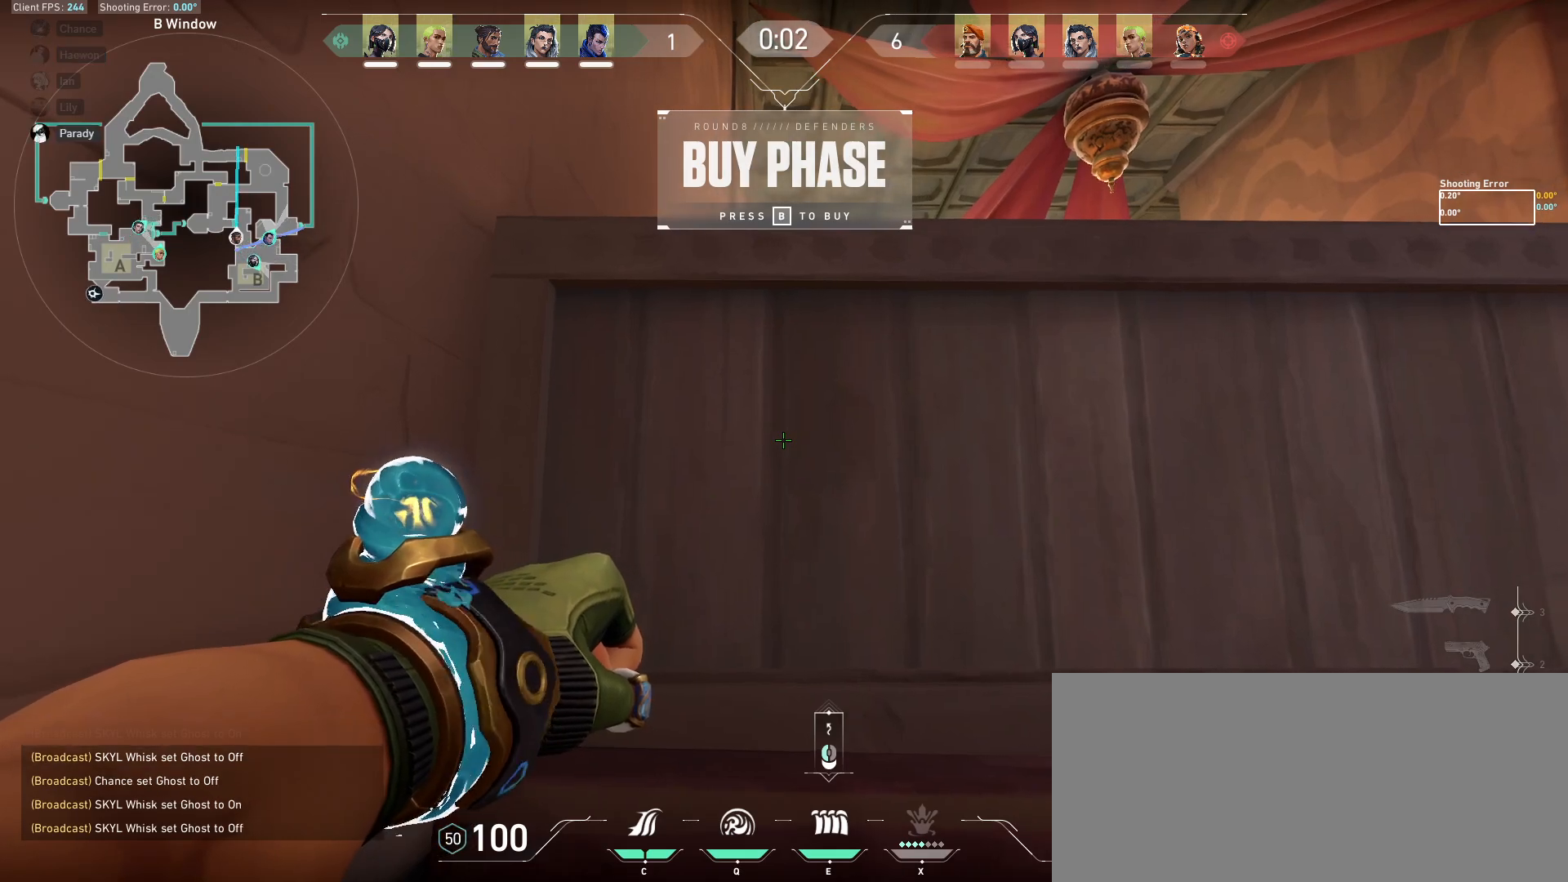
{"keys": [], "mouse": [], "events": []}
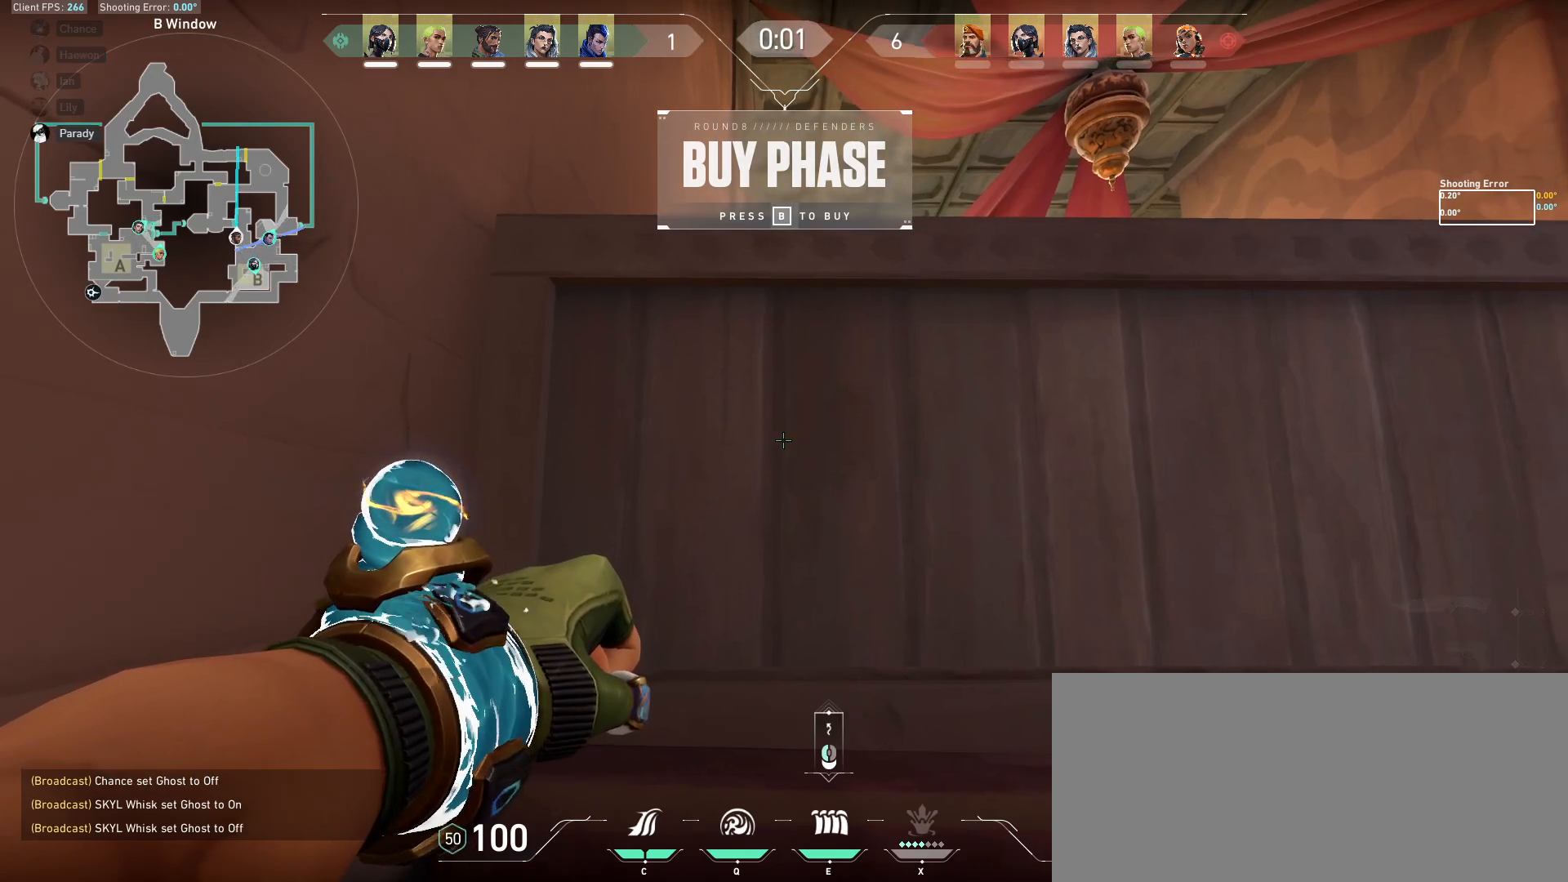
{"keys": [], "mouse": [], "events": []}